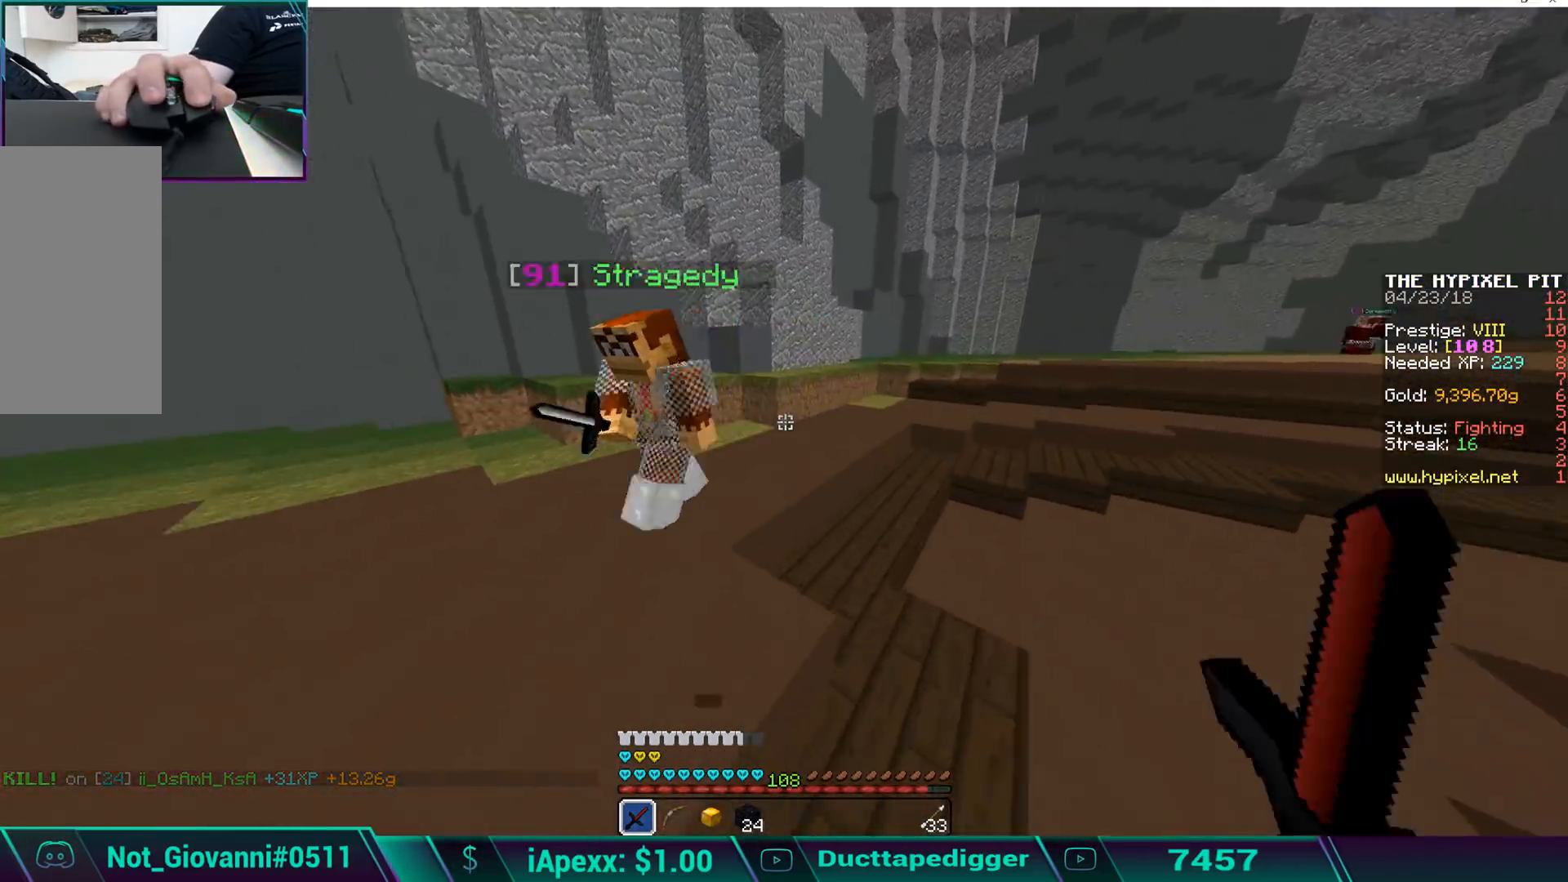
Gameplay with keyboard and mouse; each line is a JSON object with the keys and mouse buttons held at the frame after it. "events" lists presses ("down") and releases ("up") of "a", "d", "s", "space", "w", "mouse_left" and "mouse_right" between this image and that frame as [ms after this image, input, new state], when the widget could be followed in between. "mouse_left", "mouse_right" = the "left", "right" buttons of the "mouse" list. No other keys are recorded. Fast repeated clicks can show as one long hold. Mouse movement is not recorded.
{"keys": ["a", "w"], "mouse": ["left"], "events": [[34, "a", "down"], [34, "mouse_left", "up"], [85, "mouse_left", "down"], [153, "mouse_left", "up"], [204, "mouse_left", "down"], [306, "mouse_left", "up"], [374, "mouse_left", "down"], [408, "mouse_left", "up"], [459, "mouse_left", "down"]]}
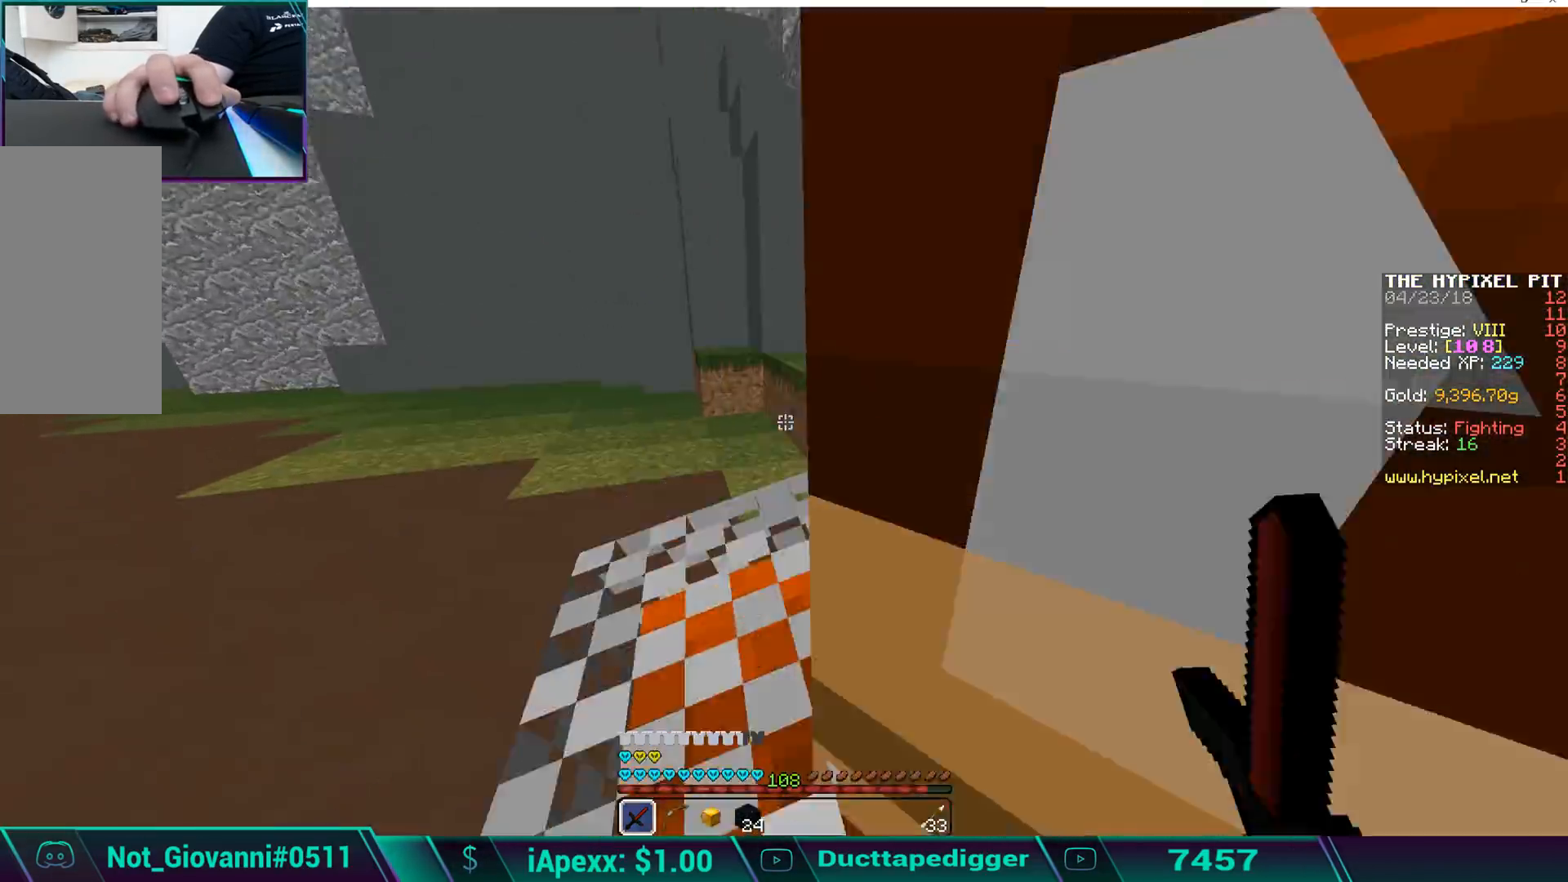
{"keys": ["w"], "mouse": [], "events": [[85, "mouse_left", "up"], [119, "mouse_left", "down"], [170, "mouse_left", "up"], [289, "mouse_left", "down"], [340, "mouse_left", "up"], [391, "a", "up"], [391, "mouse_left", "down"], [476, "mouse_left", "up"]]}
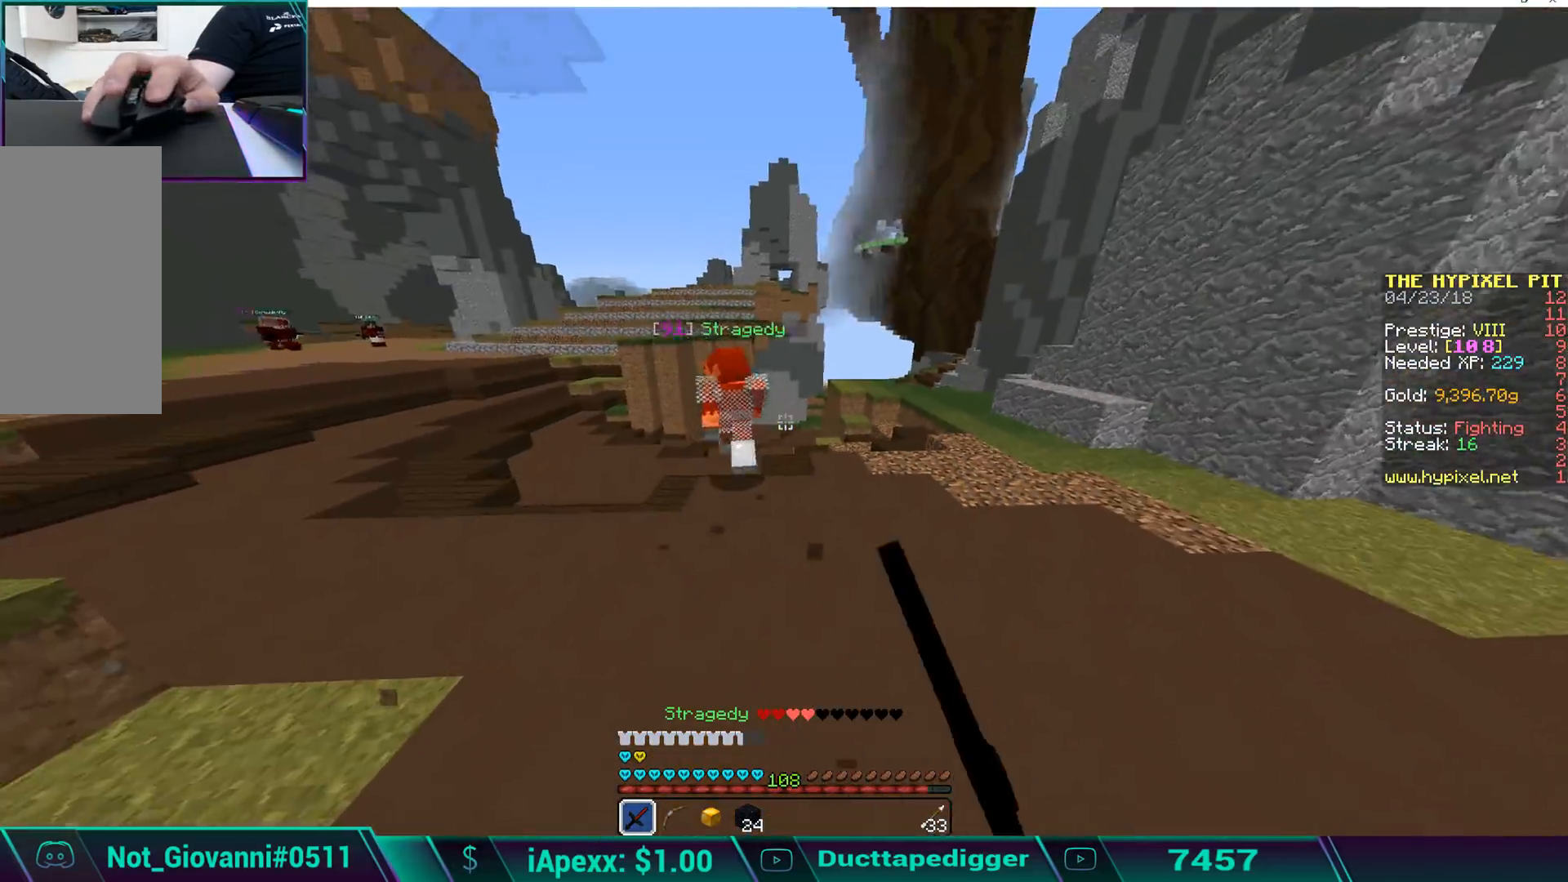
{"keys": ["w"], "mouse": ["left"], "events": [[85, "mouse_left", "down"], [136, "mouse_left", "up"], [187, "mouse_left", "down"], [289, "mouse_left", "up"], [340, "mouse_left", "down"], [391, "mouse_left", "up"], [493, "mouse_left", "down"]]}
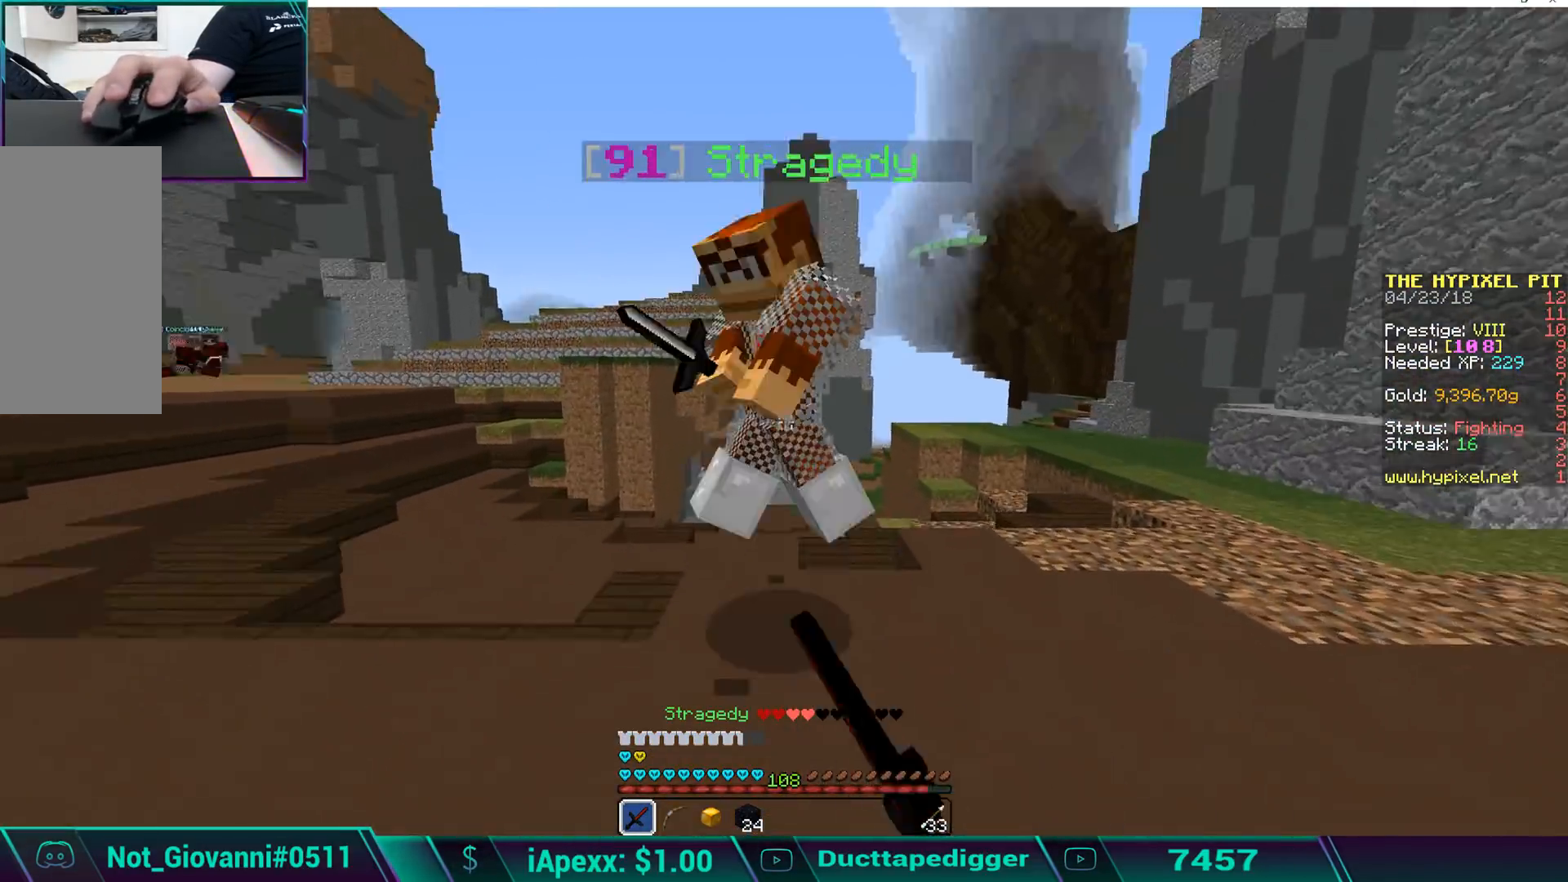
{"keys": ["d", "w"], "mouse": [], "events": [[34, "d", "down"], [34, "mouse_left", "up"], [34, "w", "up"], [85, "mouse_left", "down"], [136, "s", "down"], [187, "mouse_left", "up"], [238, "mouse_left", "down"], [238, "s", "up"], [323, "mouse_left", "up"], [323, "w", "down"], [357, "mouse_left", "down"], [425, "mouse_left", "up"]]}
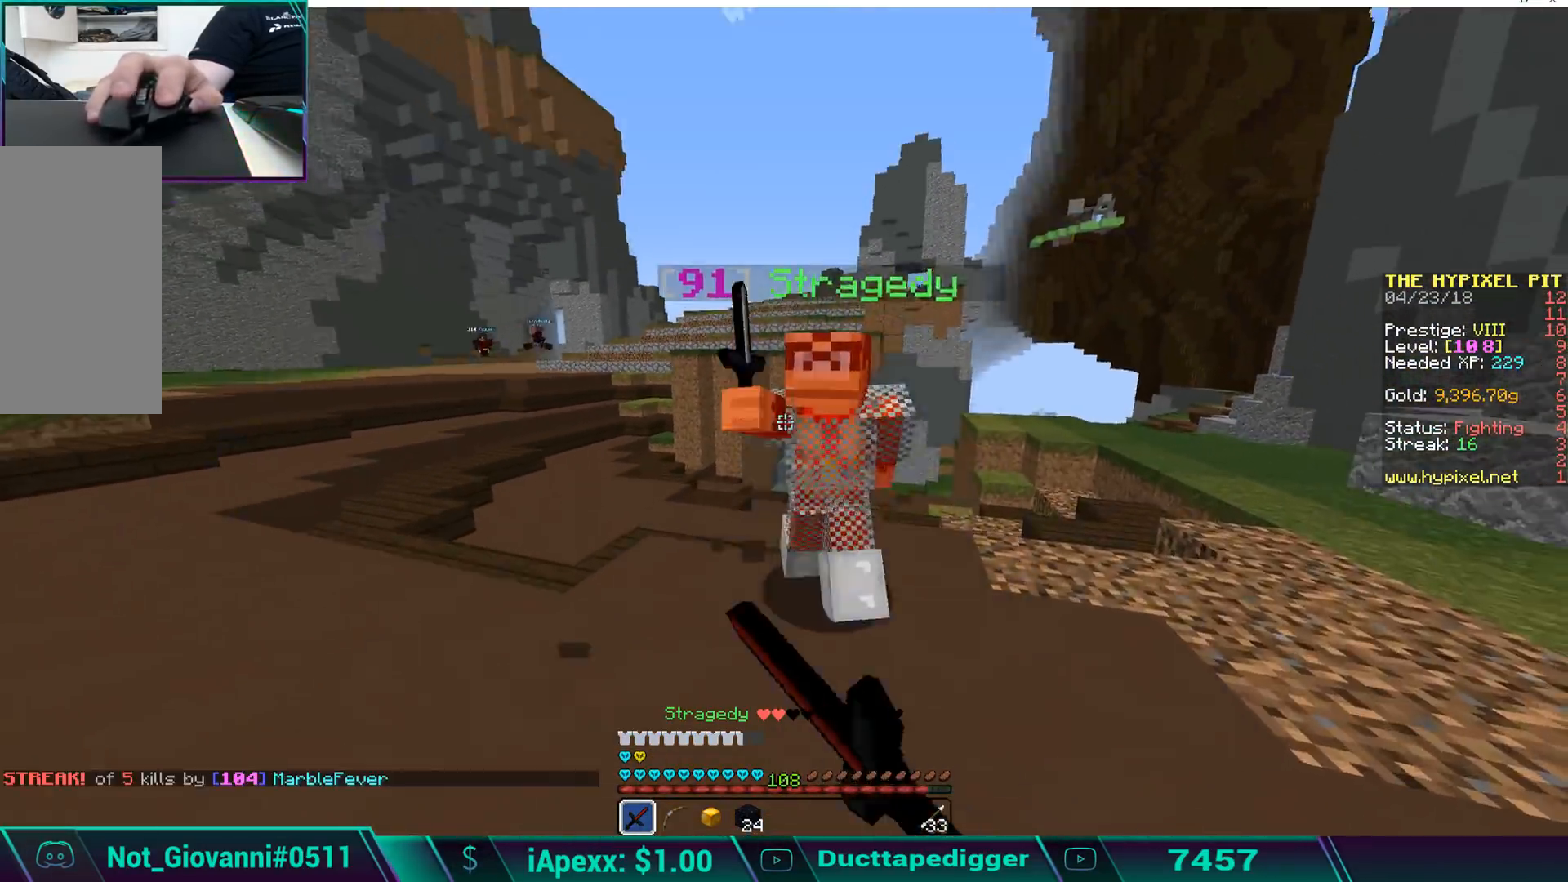
{"keys": ["w"], "mouse": [], "events": [[34, "d", "up"], [34, "mouse_left", "down"], [68, "mouse_left", "up"], [187, "mouse_left", "down"], [238, "mouse_left", "up"], [289, "mouse_left", "down"], [340, "mouse_left", "up"], [391, "mouse_left", "down"], [493, "mouse_left", "up"]]}
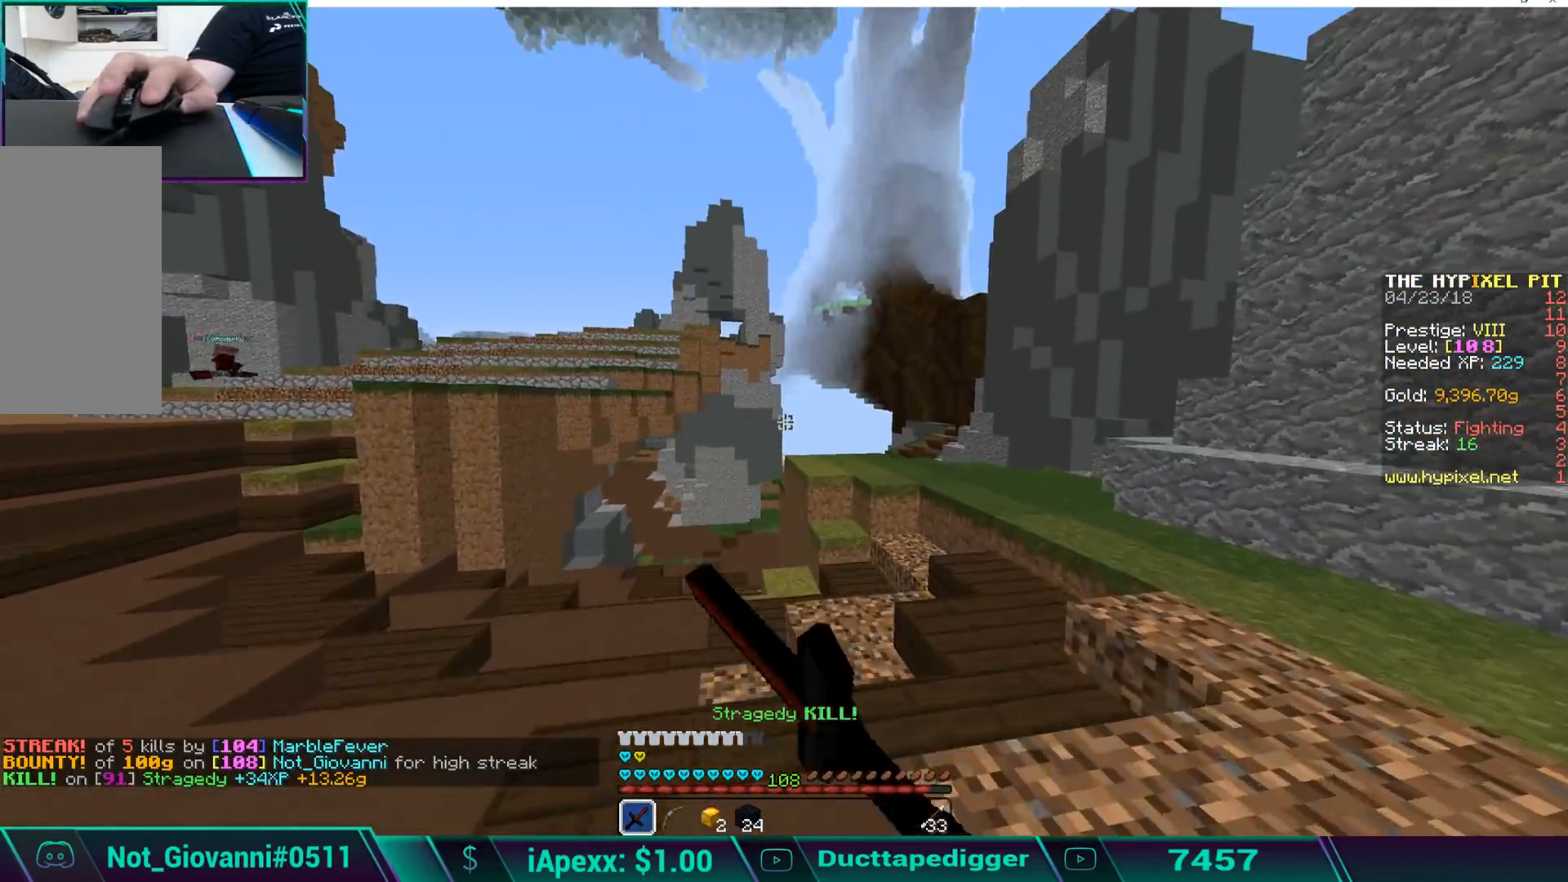
{"keys": ["w"], "mouse": [], "events": [[34, "d", "down"], [34, "mouse_left", "down"], [136, "d", "up"], [136, "mouse_left", "up"], [221, "mouse_left", "down"], [238, "mouse_left", "up"]]}
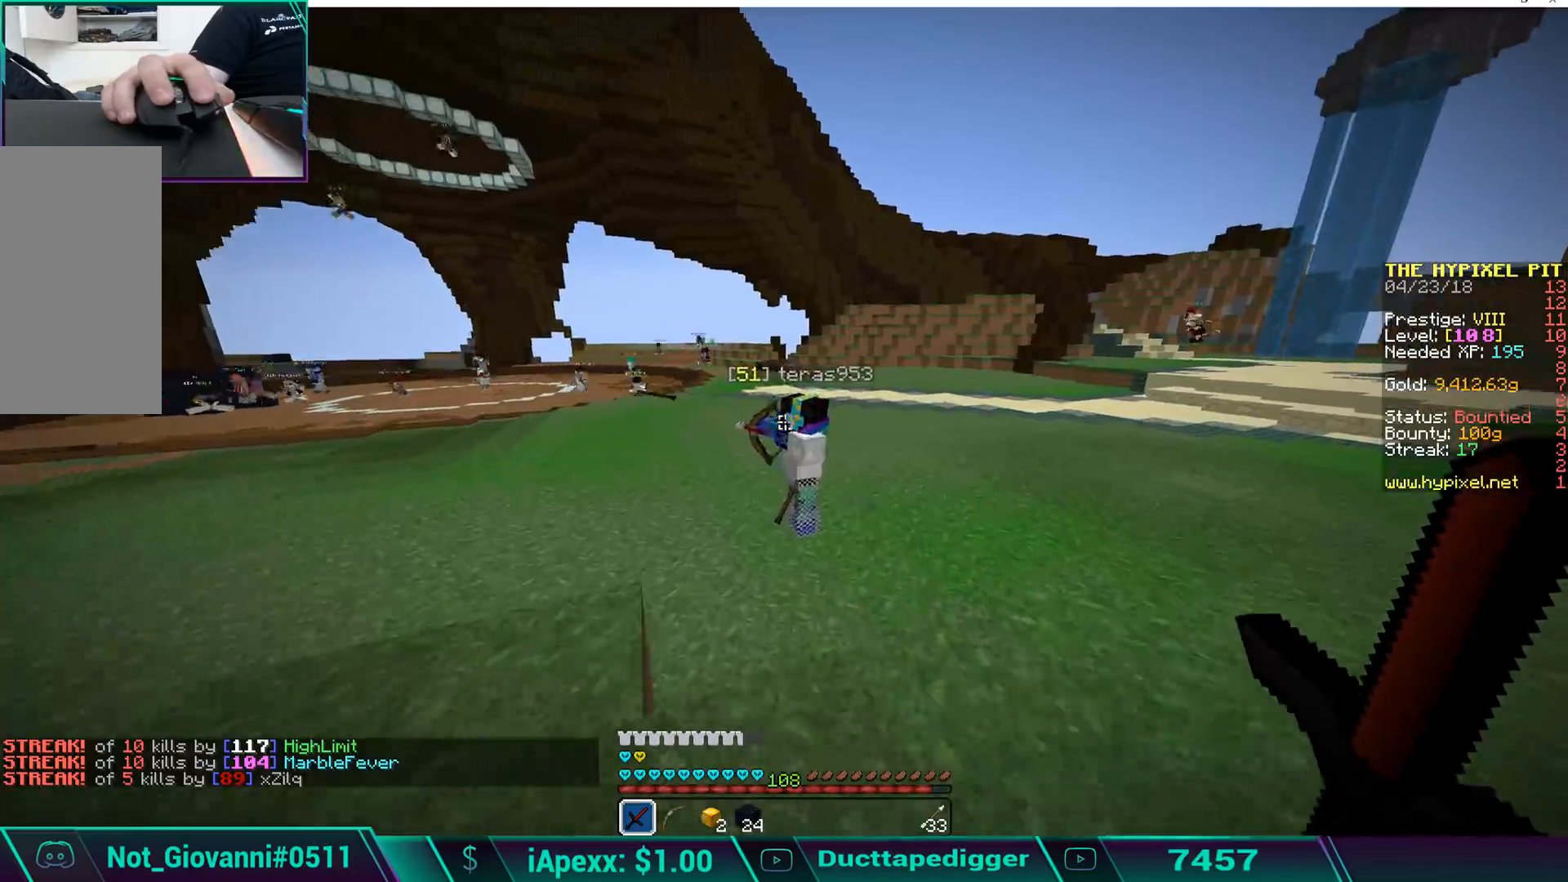
{"keys": ["a", "w"], "mouse": [], "events": [[17, "a", "down"], [68, "space", "down"], [187, "space", "up"]]}
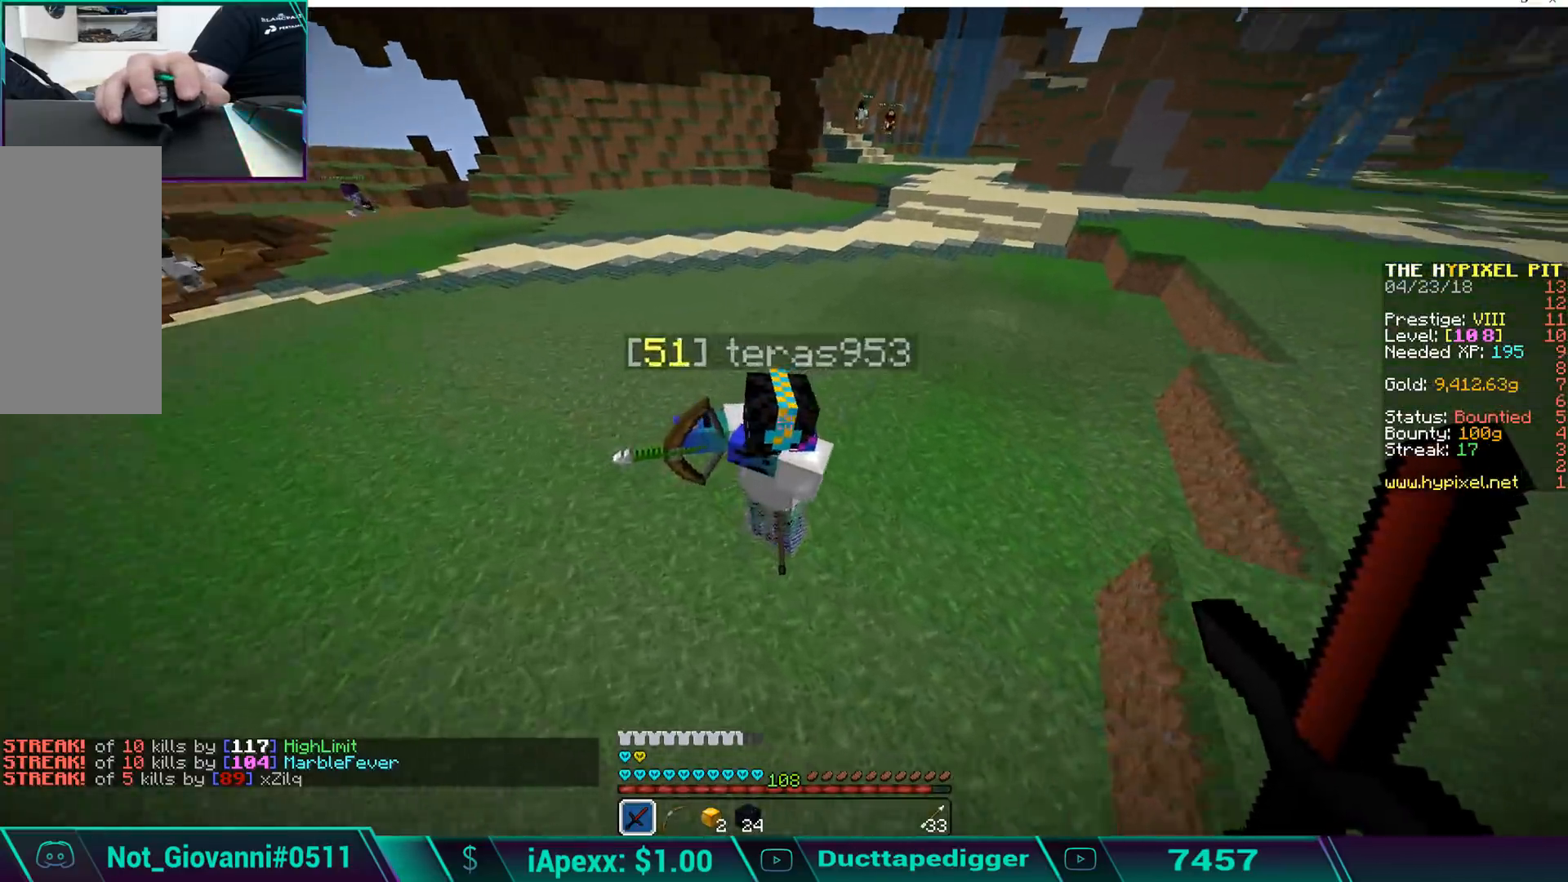
{"keys": ["a", "w"], "mouse": [], "events": [[153, "mouse_left", "down"], [204, "mouse_left", "up"], [306, "mouse_left", "down"], [357, "mouse_left", "up"], [459, "mouse_left", "down"], [510, "mouse_left", "up"]]}
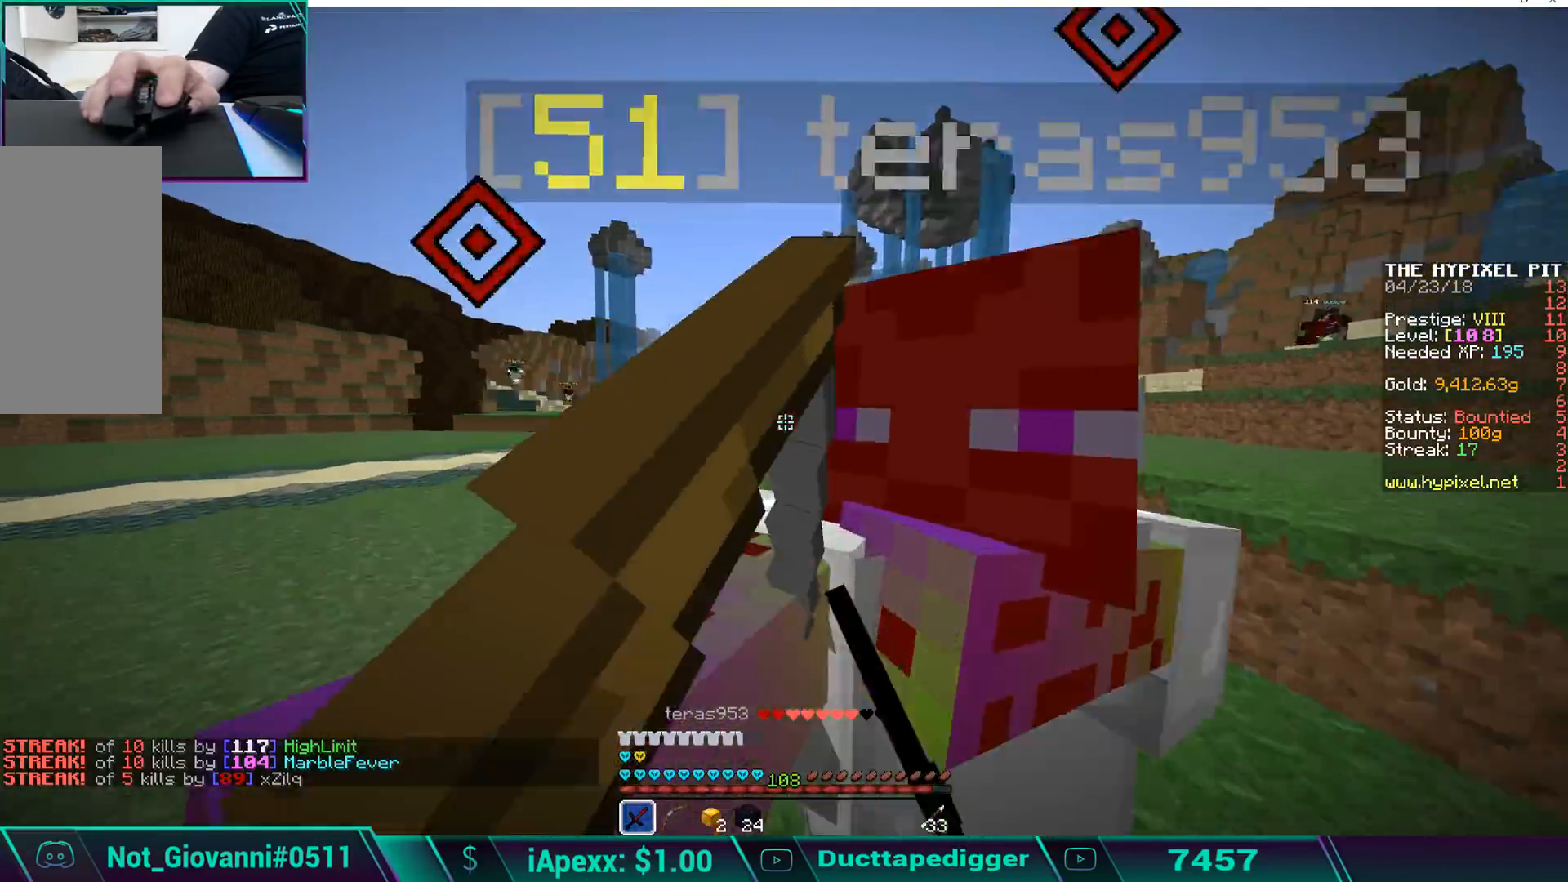
{"keys": ["a", "w"], "mouse": ["left"], "events": [[34, "mouse_left", "down"], [136, "mouse_left", "up"], [187, "mouse_left", "down"], [238, "mouse_left", "up"], [340, "mouse_left", "down"]]}
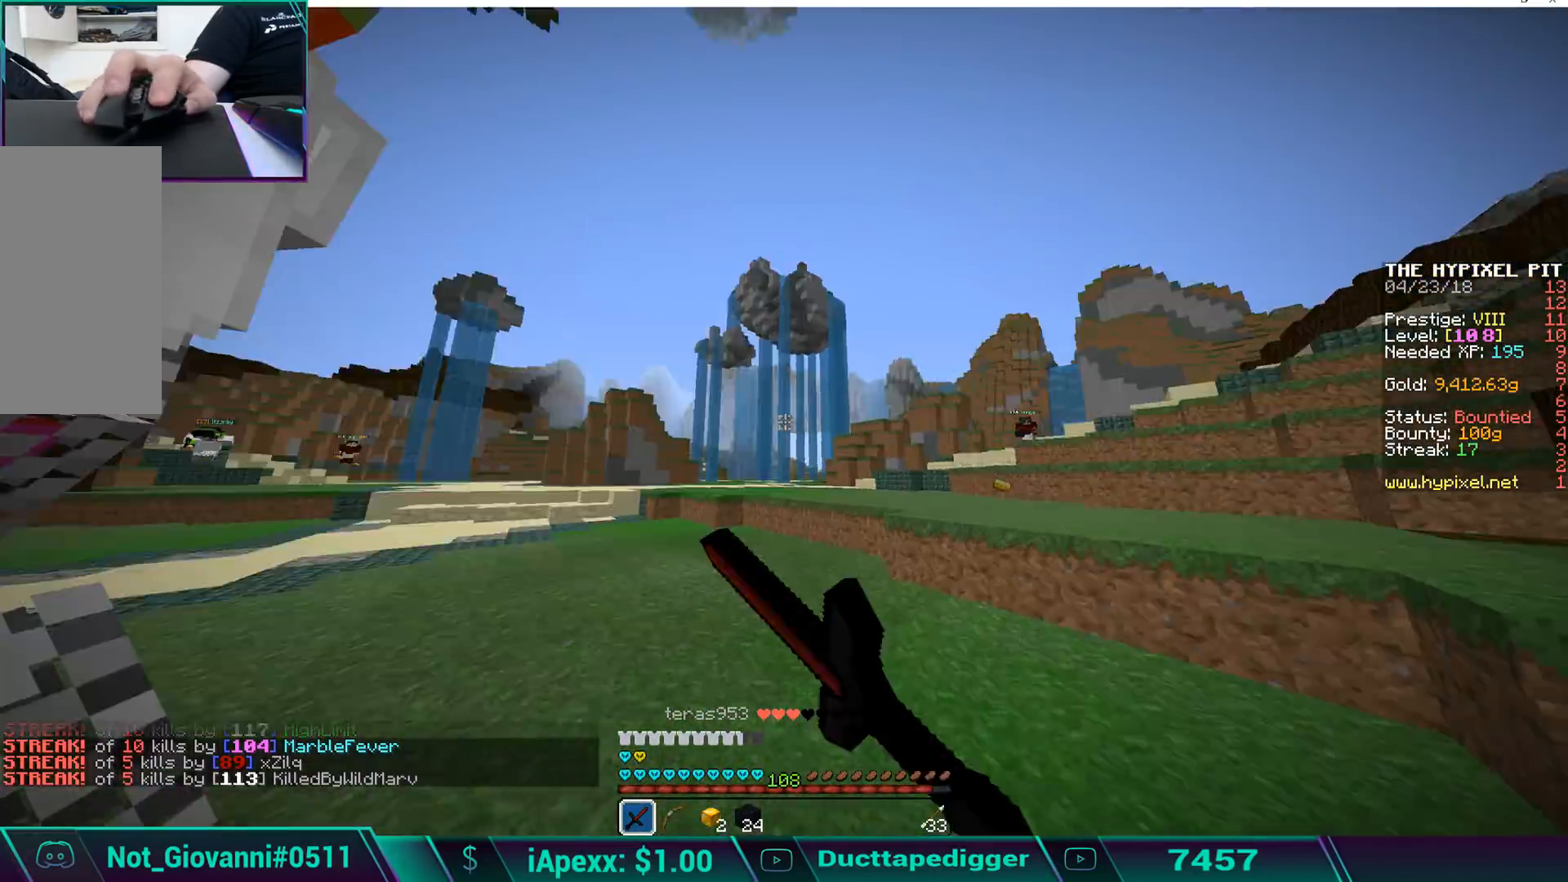
{"keys": ["a", "w"], "mouse": ["left"]}
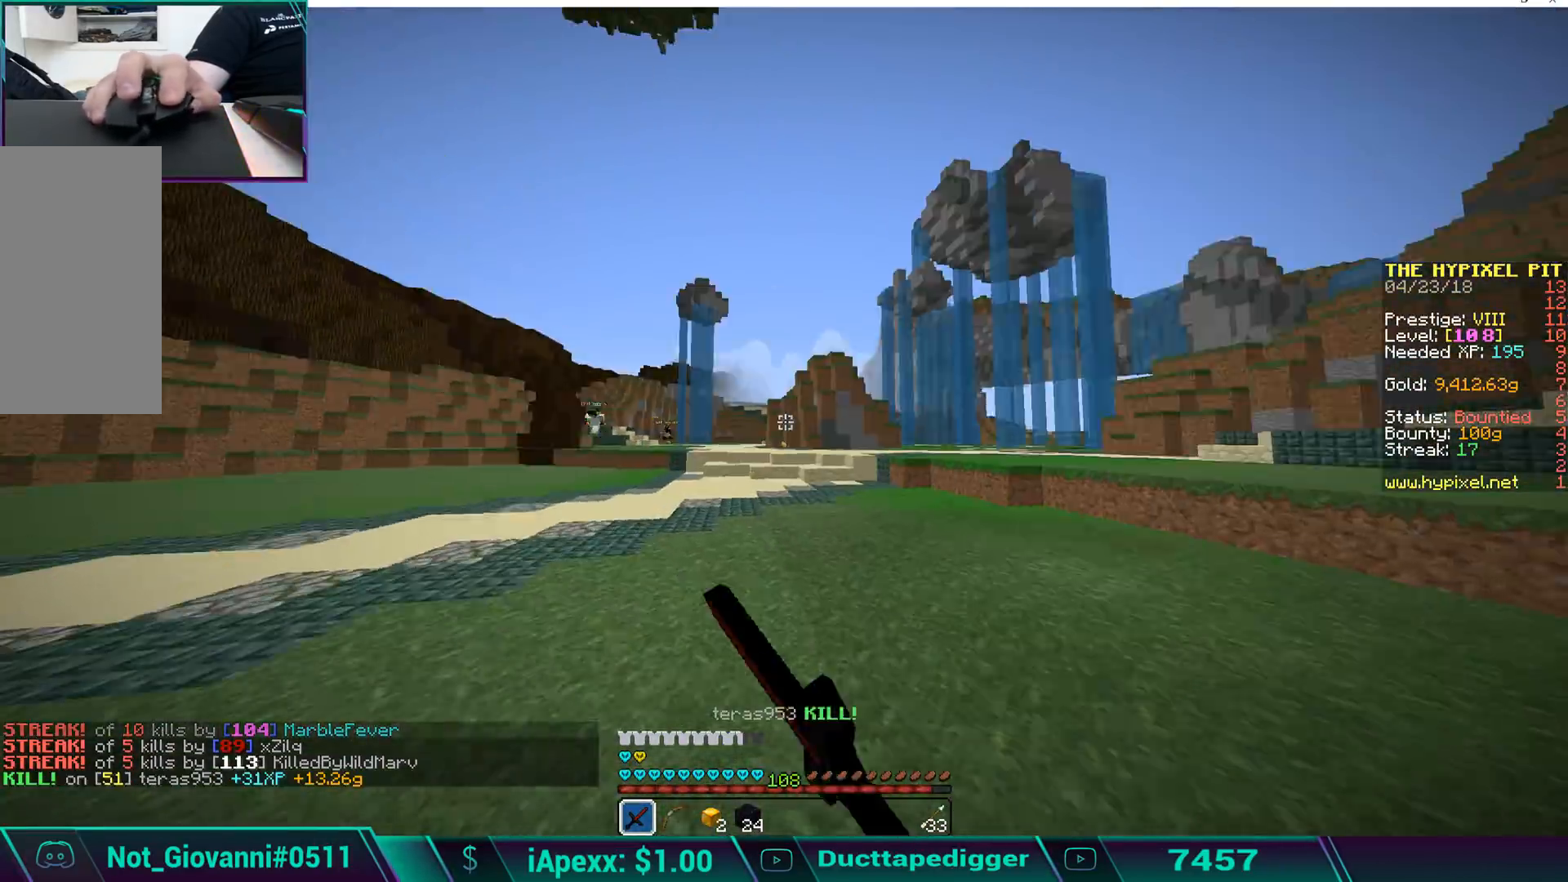
{"keys": ["w"], "mouse": [], "events": [[51, "mouse_left", "up"], [102, "mouse_left", "down"], [204, "mouse_left", "up"], [255, "mouse_left", "down"], [357, "mouse_left", "up"], [408, "a", "up"]]}
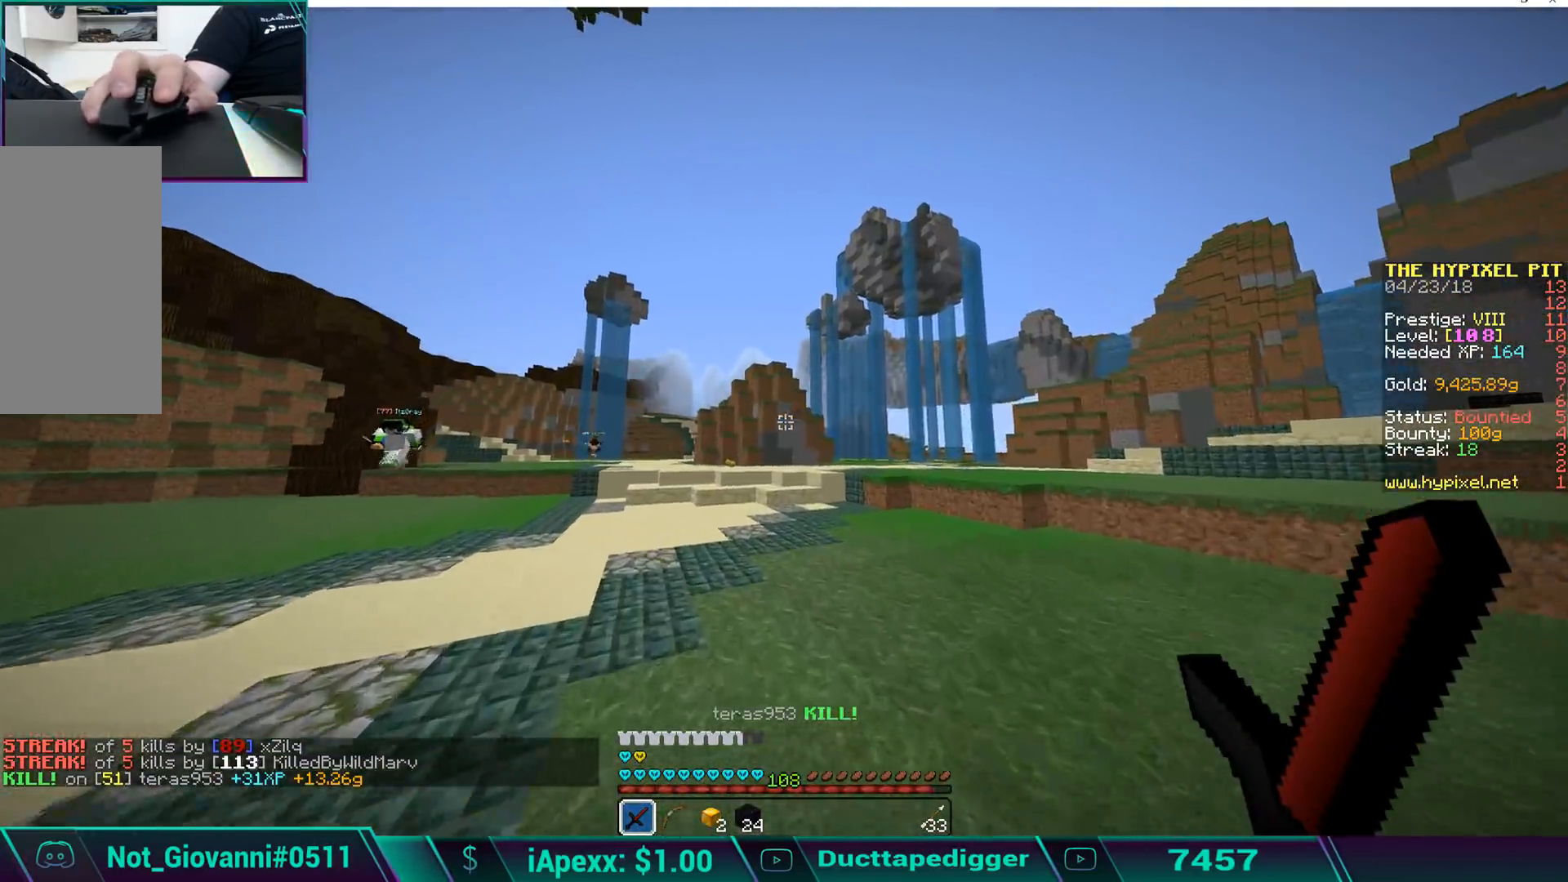
{"keys": ["w"], "mouse": [], "events": [[17, "space", "down"], [306, "space", "up"]]}
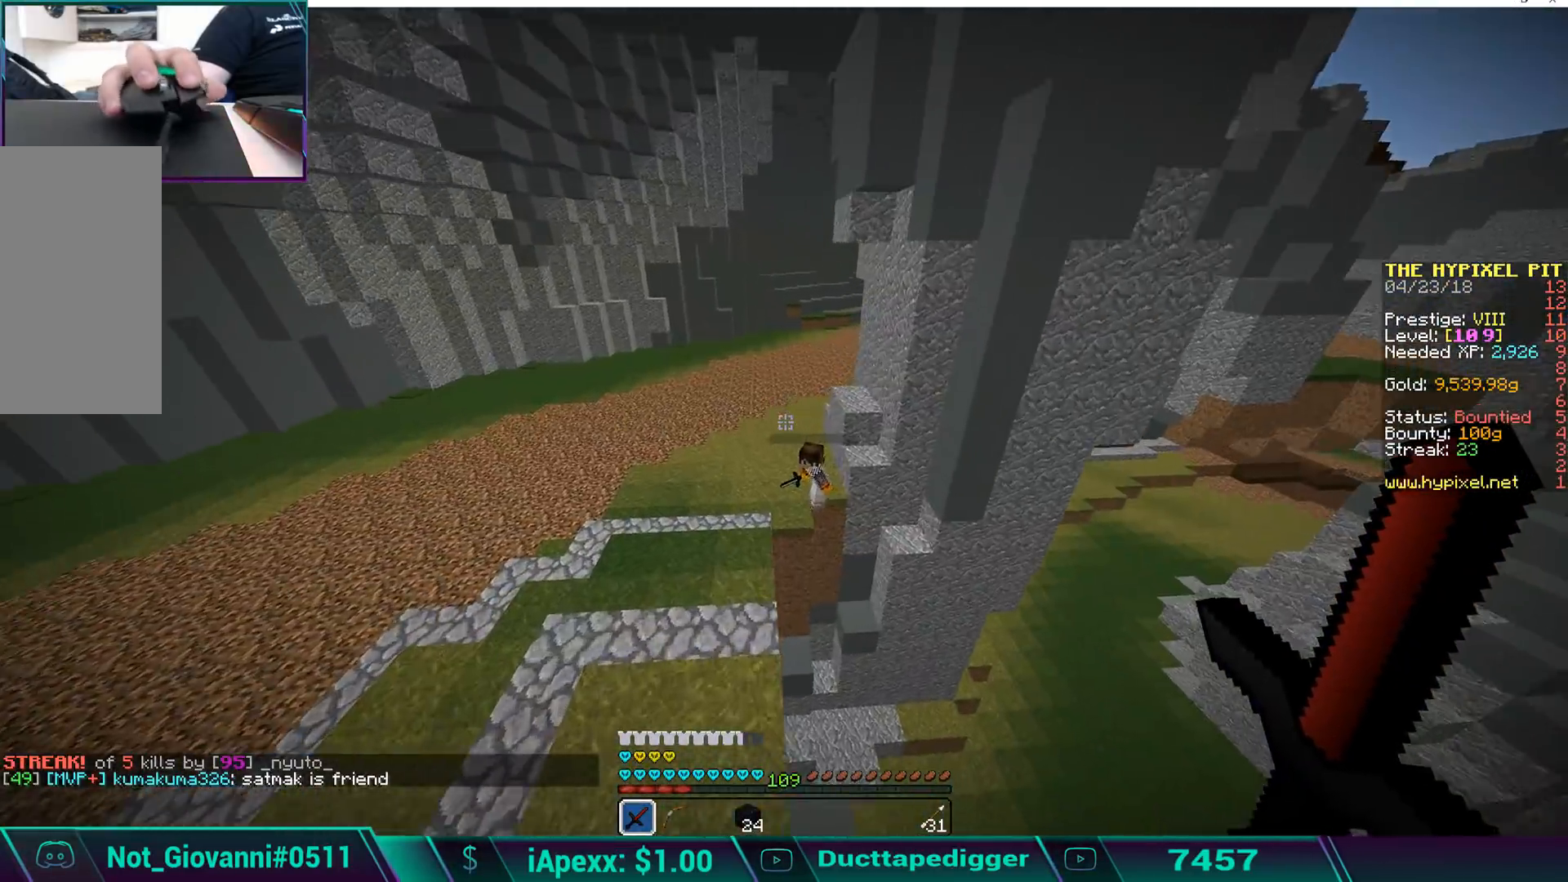
{"keys": ["space", "w"], "mouse": [], "events": [[187, "space", "down"]]}
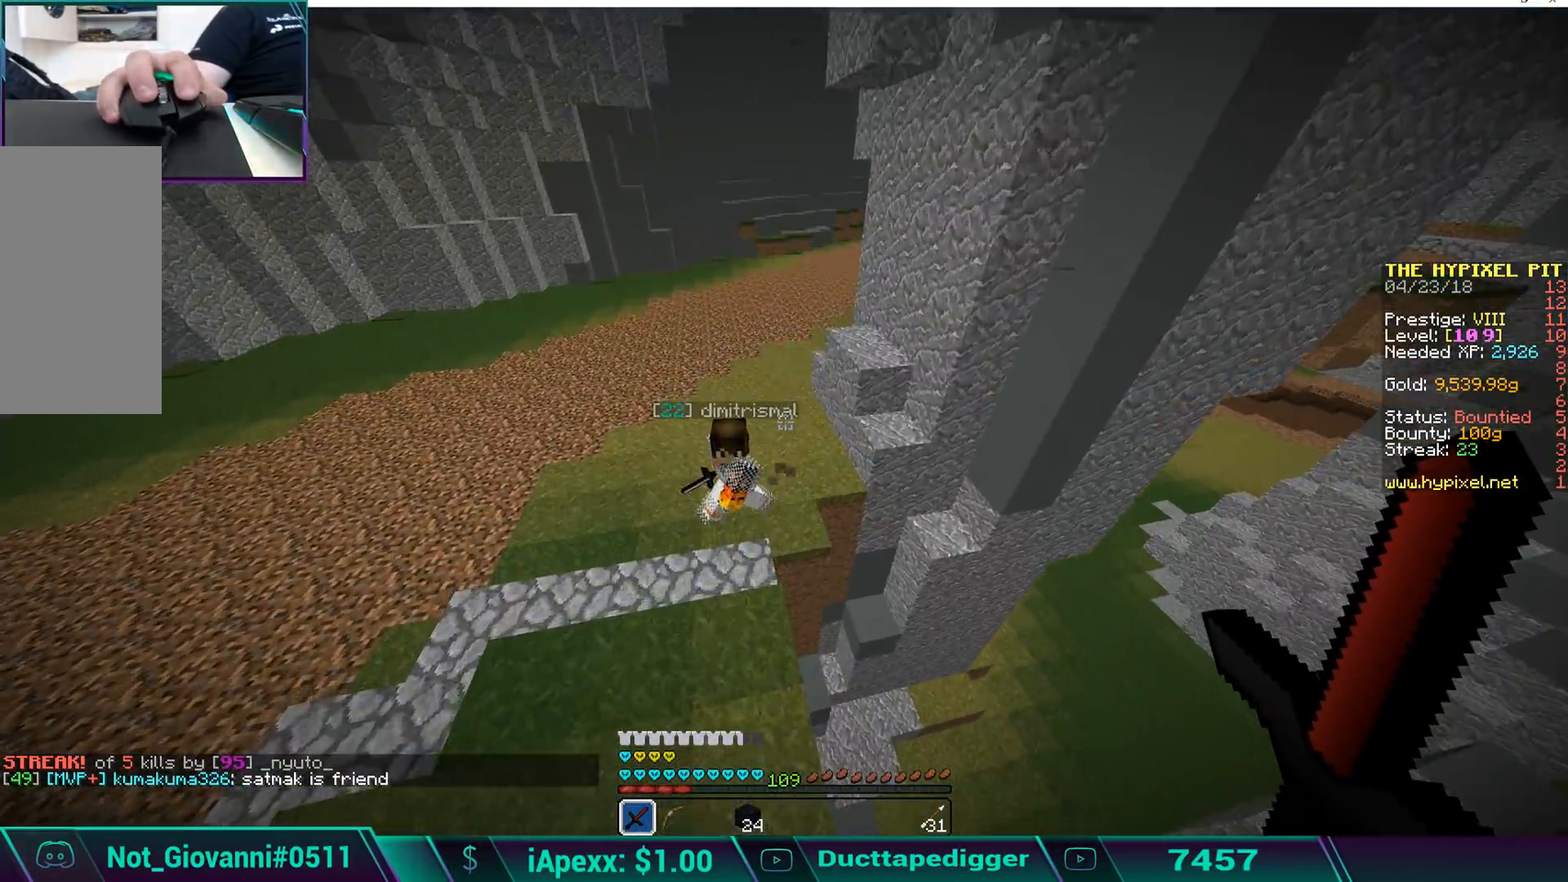
{"keys": ["a", "w"], "mouse": ["left"], "events": [[17, "space", "up"], [85, "a", "down"], [85, "mouse_left", "down"], [136, "mouse_left", "up"], [187, "mouse_left", "down"], [221, "mouse_left", "up"], [323, "mouse_left", "down"], [374, "mouse_left", "up"], [374, "space", "down"], [425, "mouse_left", "down"], [476, "space", "up"]]}
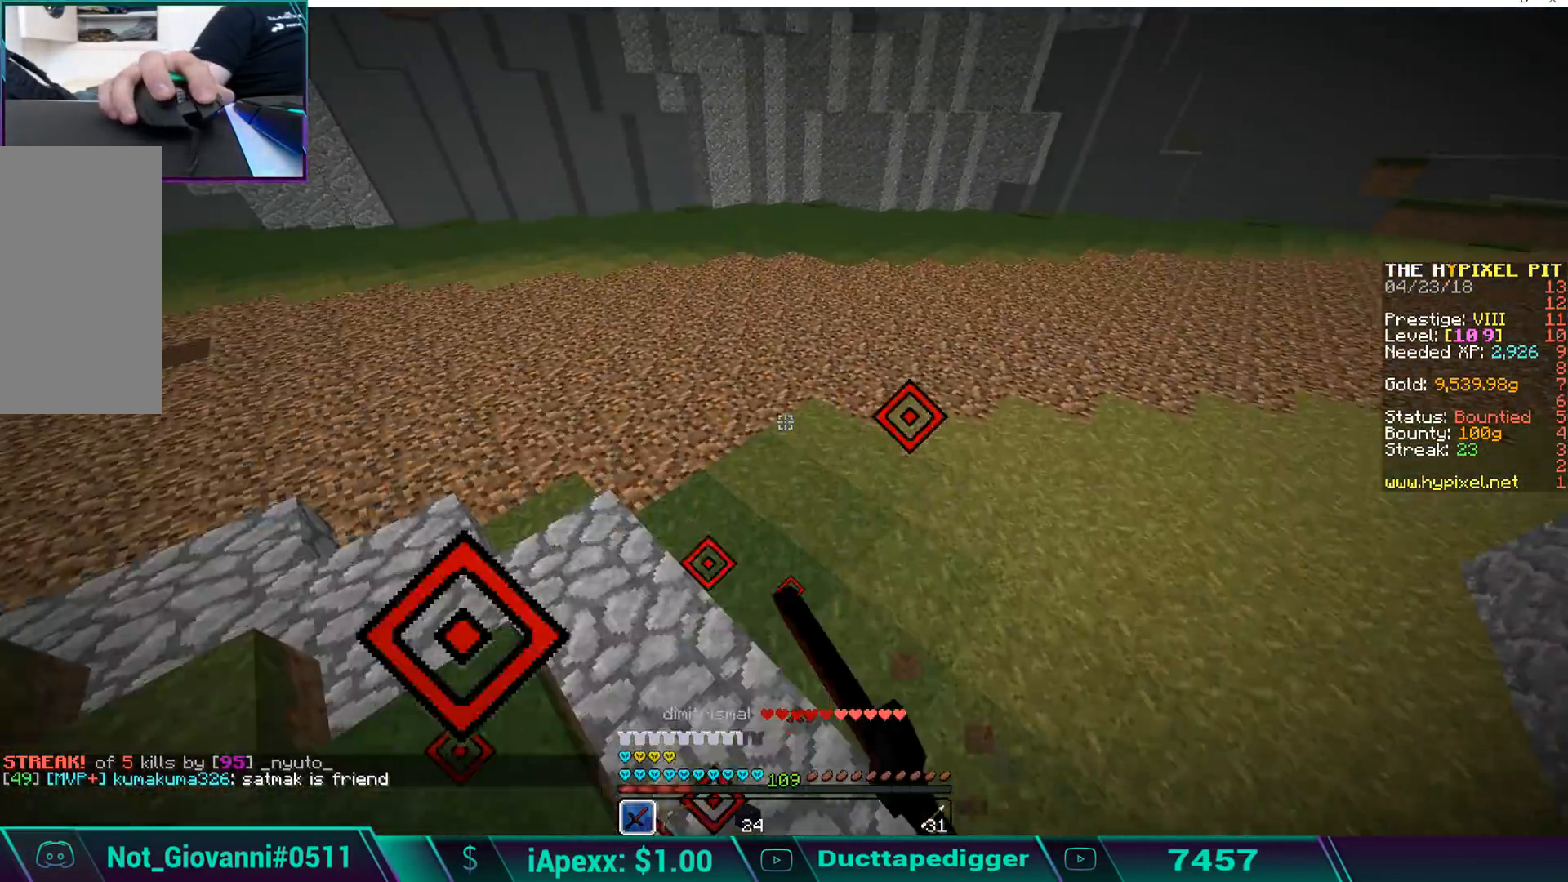
{"keys": ["w"], "mouse": ["left"], "events": [[34, "mouse_left", "up"], [34, "space", "down"], [85, "mouse_left", "down"], [119, "space", "up"], [170, "mouse_left", "up"], [238, "mouse_left", "down"], [306, "a", "up"], [306, "mouse_left", "up"], [408, "mouse_left", "down"], [459, "mouse_left", "up"], [493, "mouse_left", "down"]]}
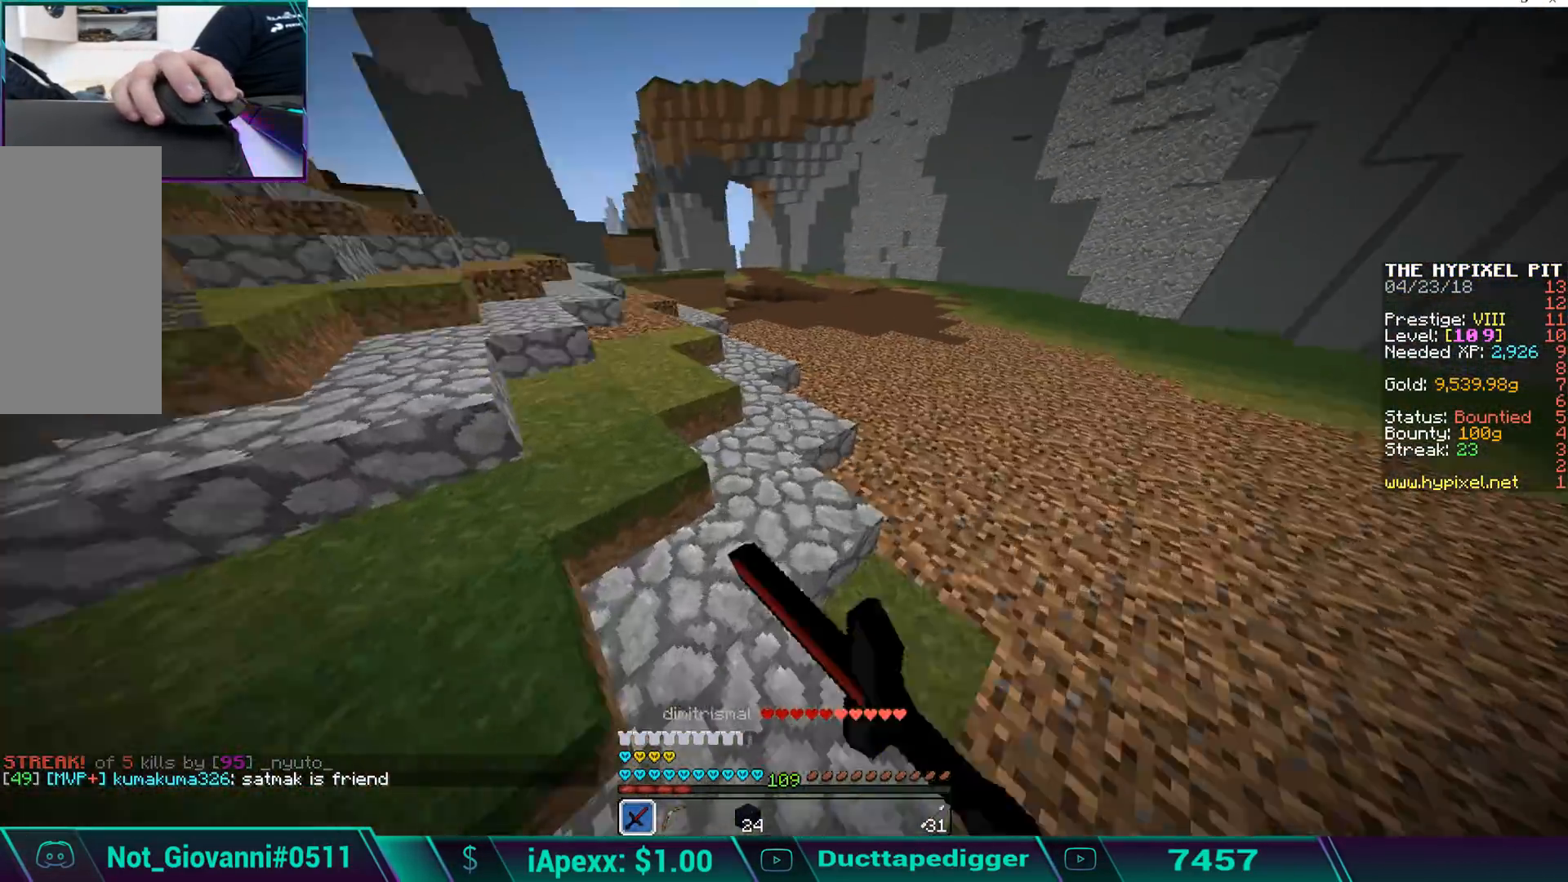
{"keys": ["a"], "mouse": [], "events": [[68, "mouse_left", "up"], [170, "mouse_left", "down"], [221, "mouse_left", "up"], [255, "mouse_left", "down"], [323, "a", "down"], [357, "mouse_left", "up"], [408, "mouse_left", "down"], [459, "mouse_left", "up"], [459, "w", "up"]]}
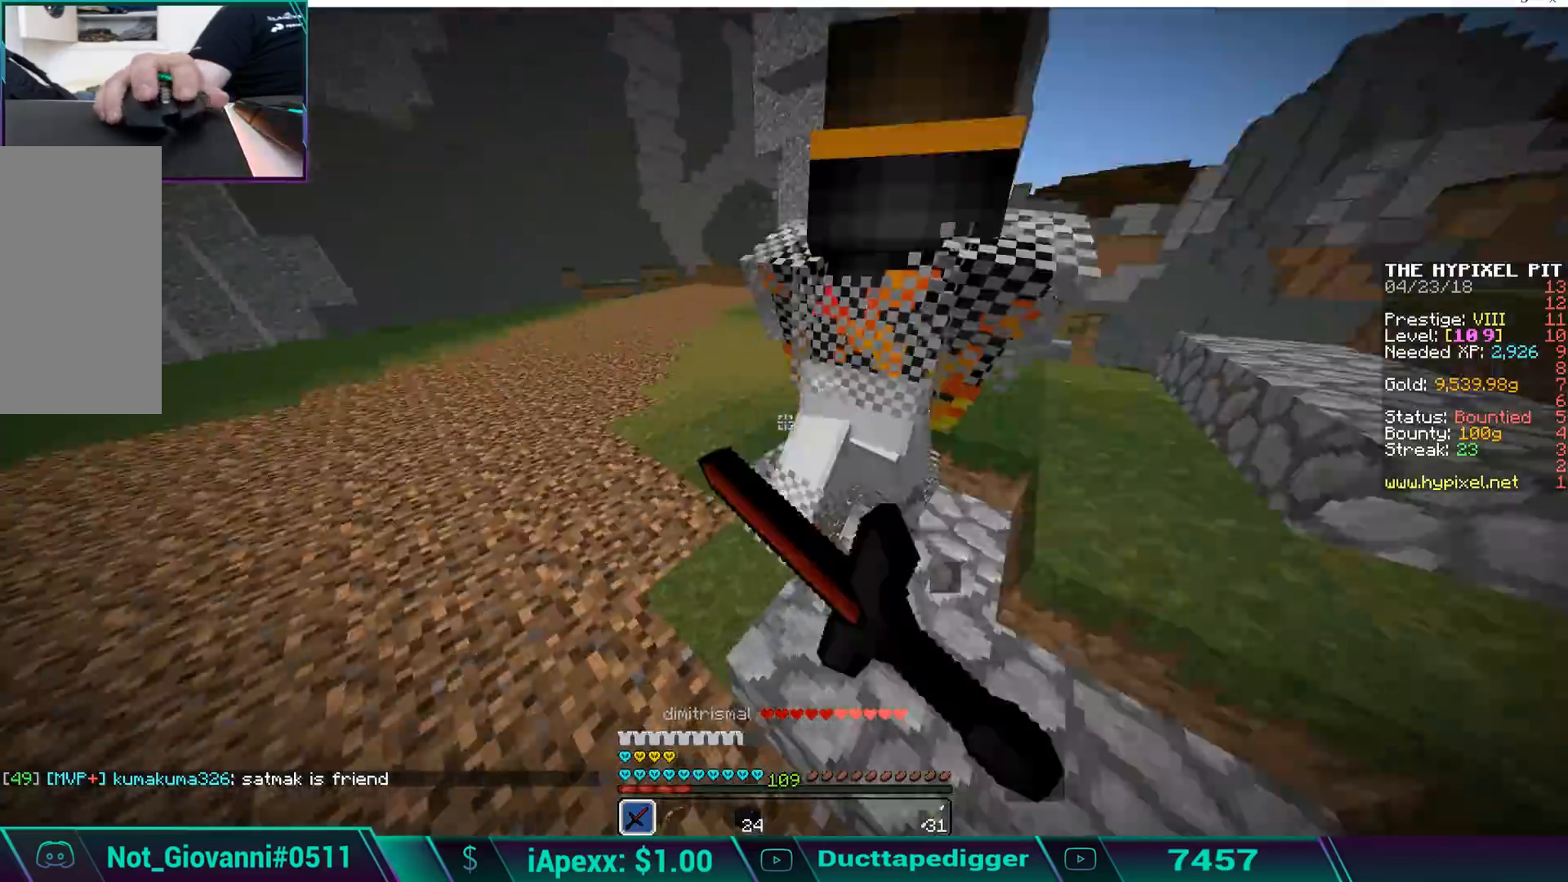
{"keys": ["a"], "mouse": ["left"], "events": [[85, "mouse_left", "down"], [136, "mouse_left", "up"], [238, "mouse_left", "down"], [272, "mouse_left", "up"], [340, "mouse_left", "down"], [408, "mouse_left", "up"], [477, "mouse_left", "down"]]}
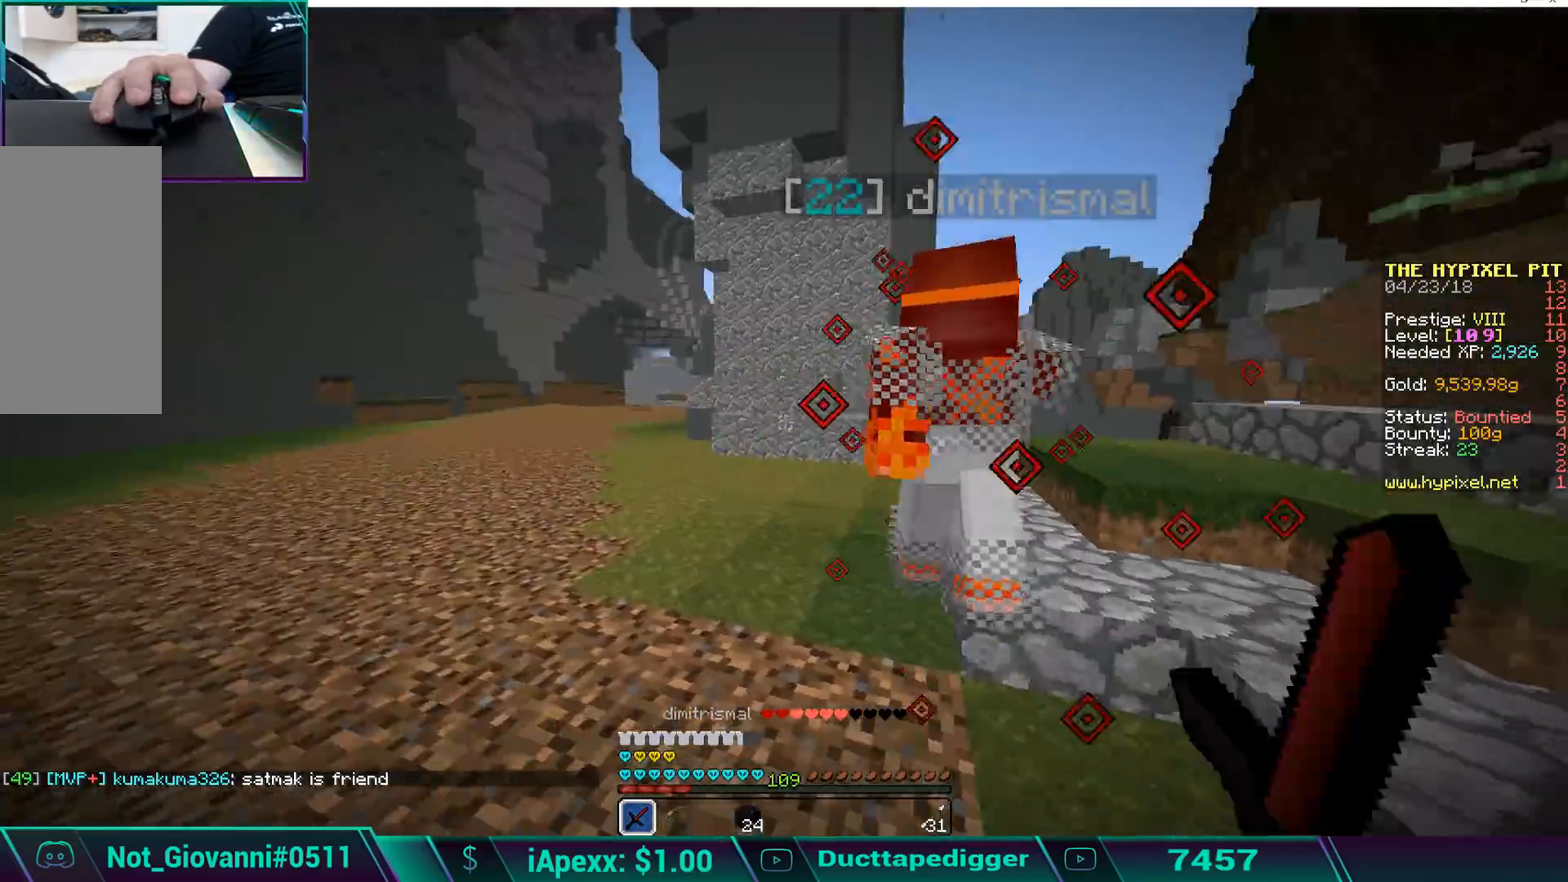
{"keys": ["w"], "mouse": [], "events": [[17, "mouse_left", "up"], [68, "w", "down"], [119, "mouse_left", "down"], [170, "a", "up"], [170, "mouse_left", "up"], [221, "mouse_left", "down"], [323, "mouse_left", "up"], [323, "space", "down"], [374, "mouse_left", "down"], [476, "mouse_left", "up"], [476, "space", "up"]]}
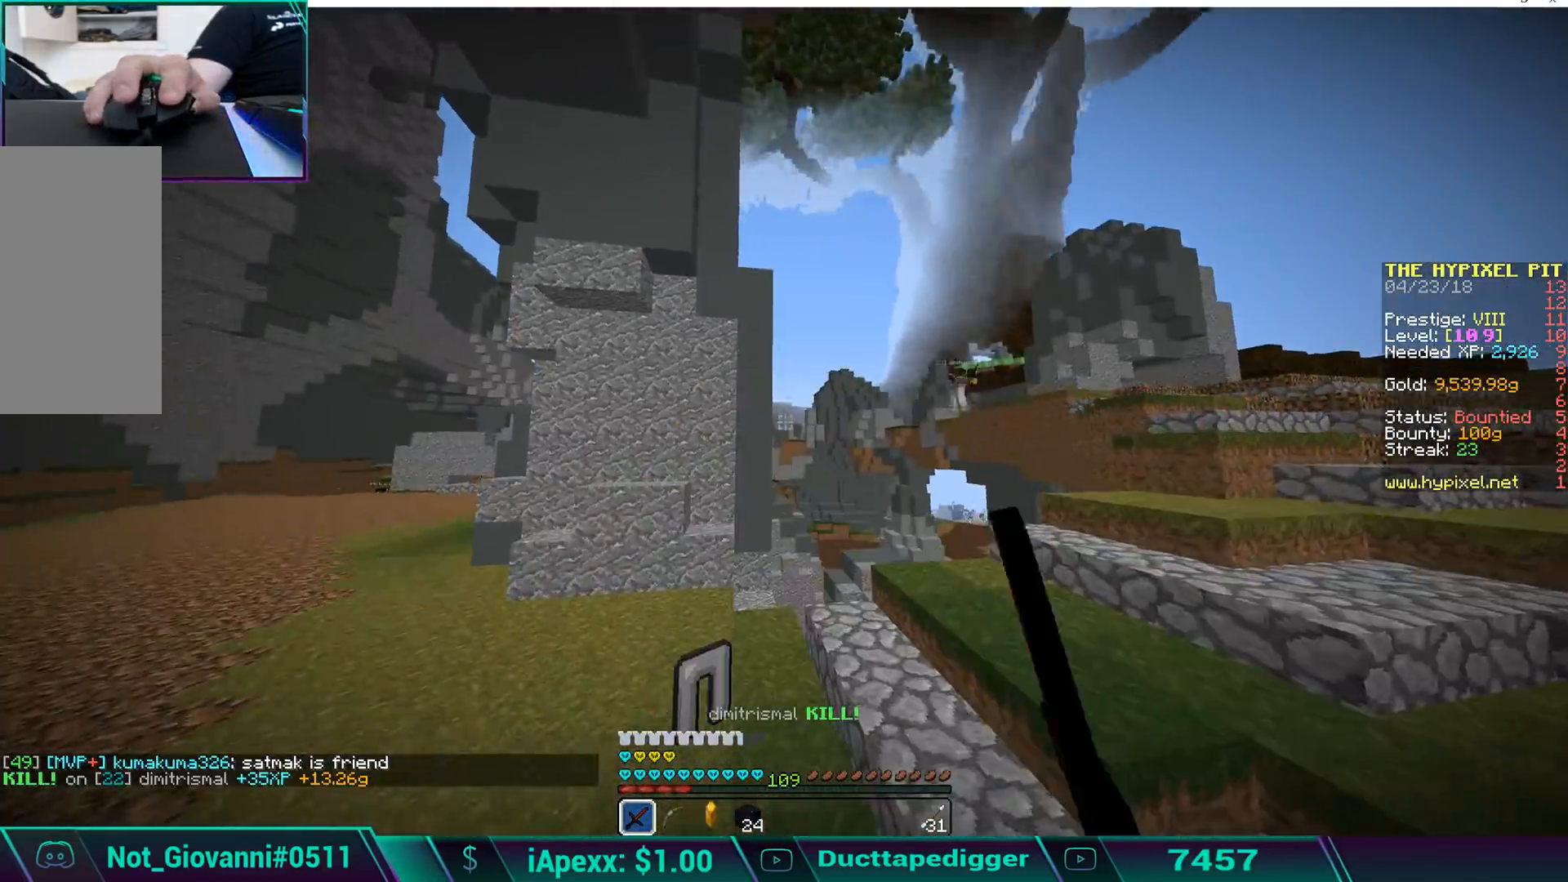
{"keys": ["space", "w"], "mouse": [], "events": [[34, "mouse_left", "down"], [85, "mouse_left", "up"], [187, "mouse_left", "down"], [238, "mouse_left", "up"], [323, "mouse_left", "down"], [374, "mouse_left", "up"], [425, "d", "down"], [442, "d", "up"], [442, "space", "down"]]}
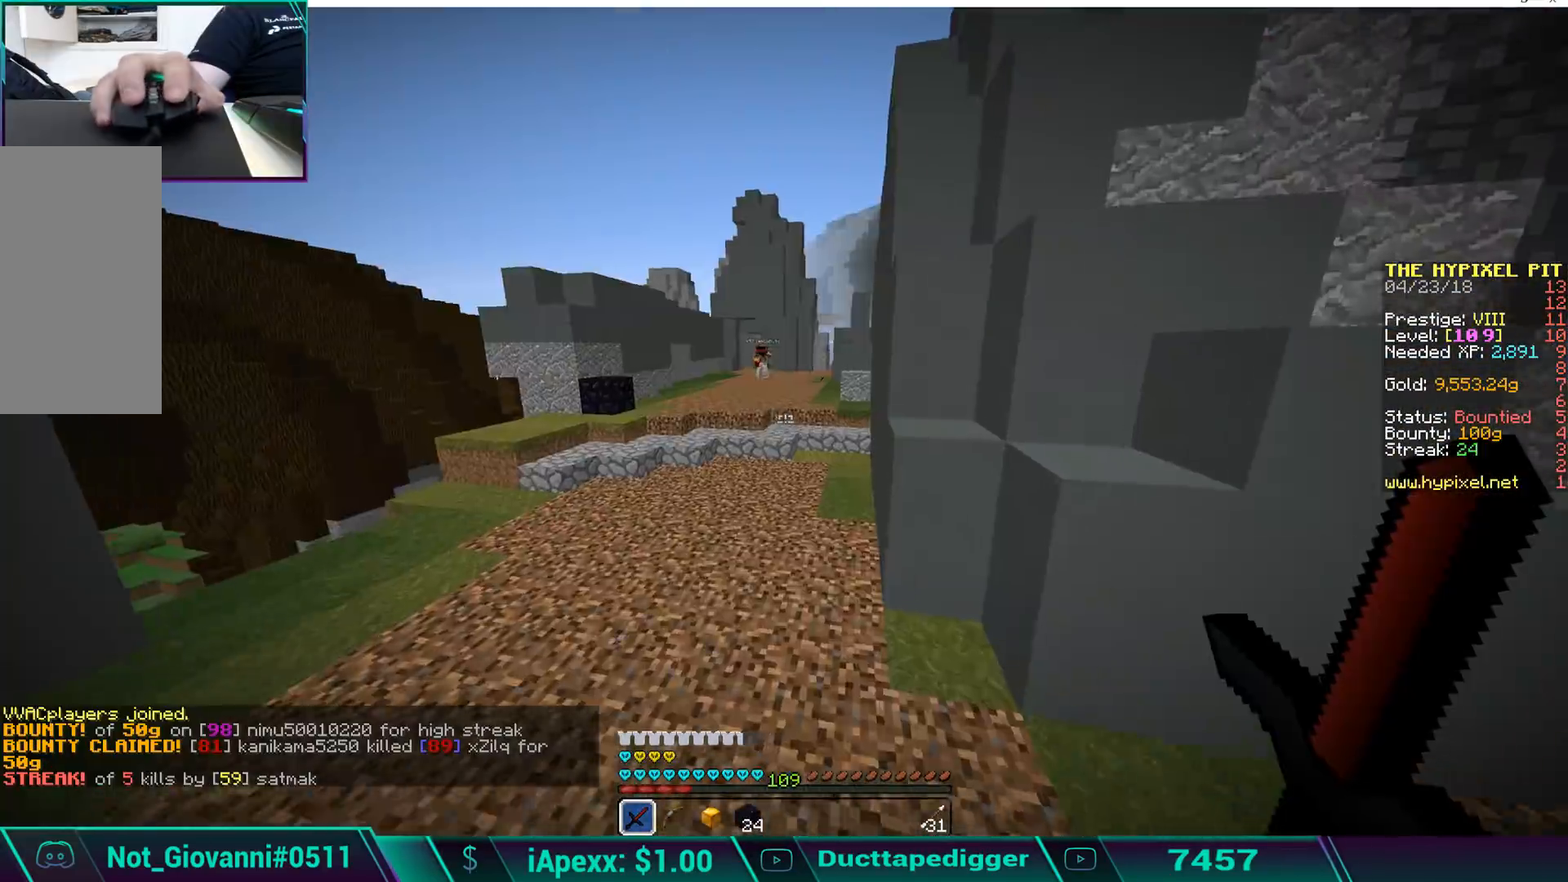
{"keys": ["space", "w"], "mouse": [], "events": [[85, "space", "up"], [340, "space", "down"], [391, "mouse_left", "down"], [442, "mouse_left", "up"]]}
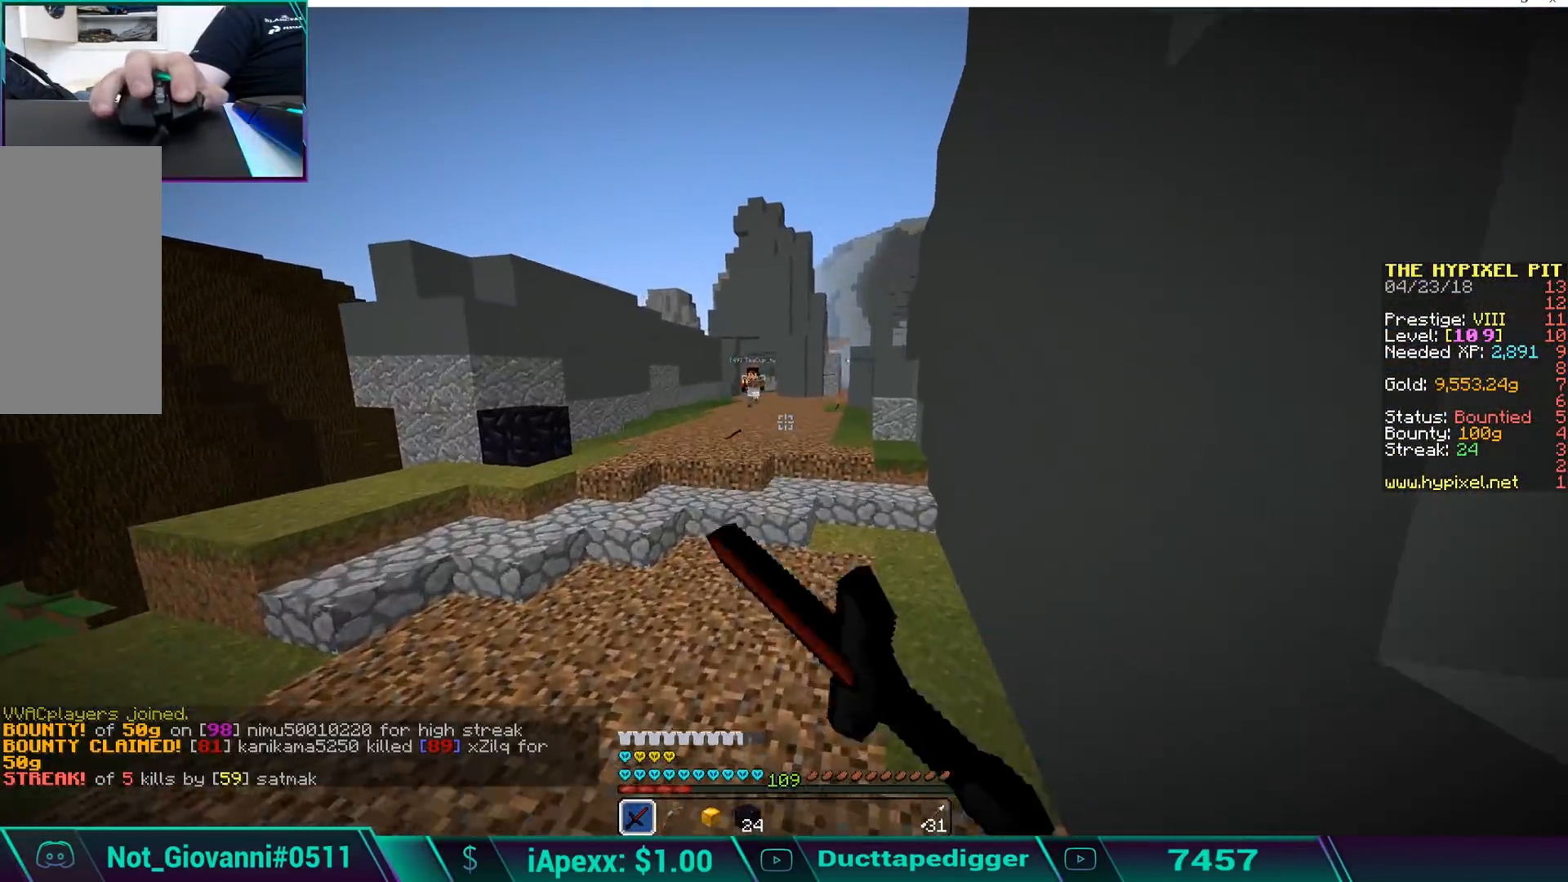
{"keys": ["w"], "mouse": ["left"], "events": [[34, "mouse_left", "down"], [85, "mouse_left", "up"], [85, "space", "up"], [187, "mouse_left", "down"], [238, "mouse_left", "up"], [340, "mouse_left", "down"], [374, "mouse_left", "up"], [476, "mouse_left", "down"]]}
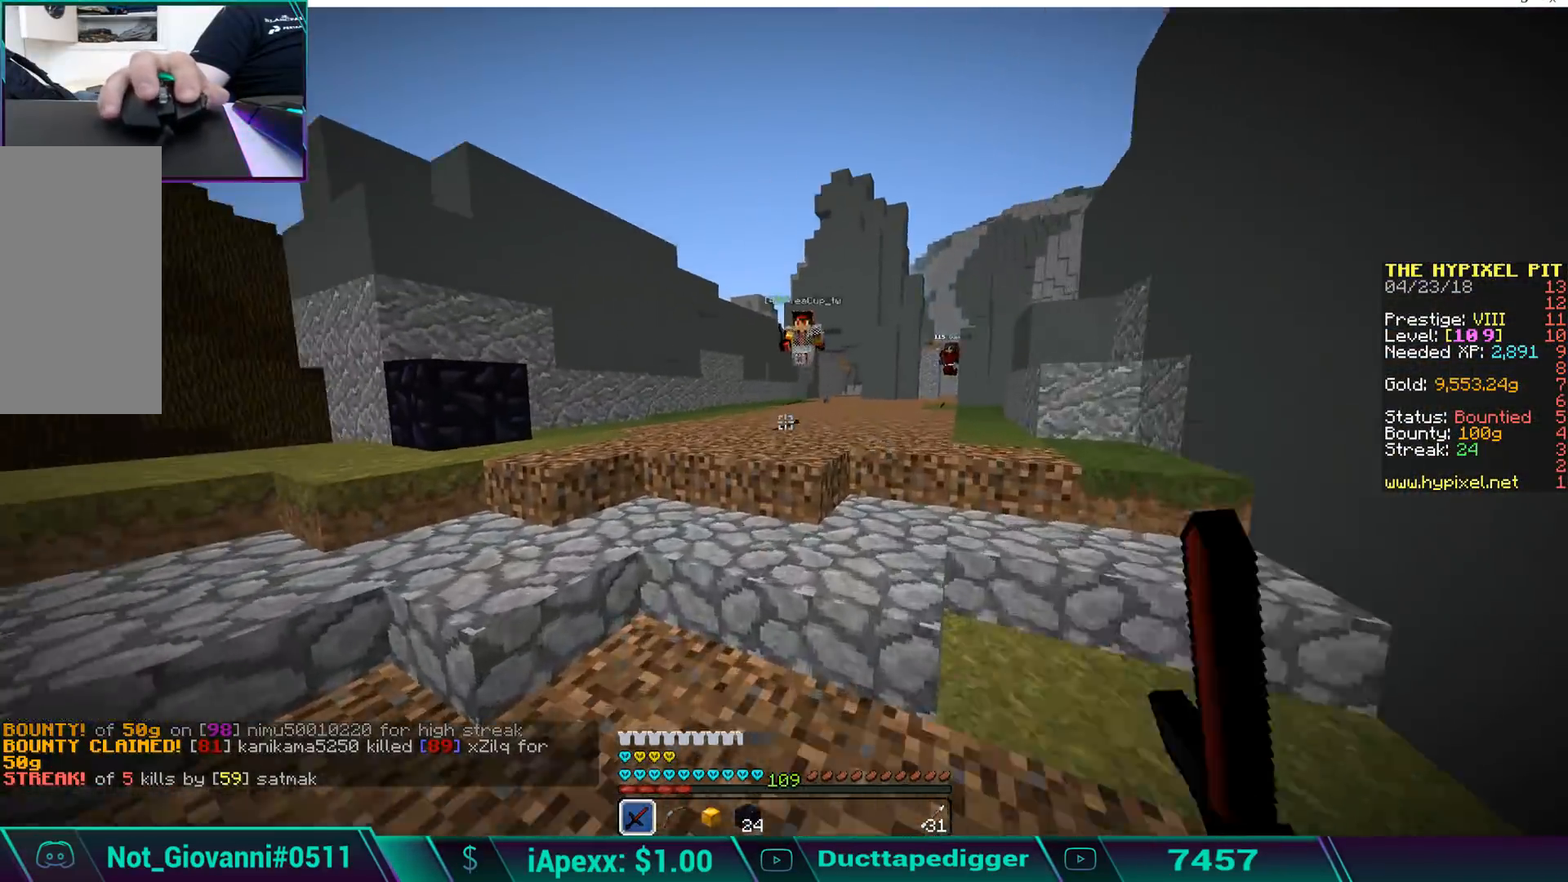
{"keys": [], "mouse": [], "events": [[34, "mouse_left", "up"], [136, "mouse_left", "down"], [187, "mouse_left", "up"], [238, "space", "down"], [289, "mouse_left", "down"], [340, "mouse_left", "up"], [391, "space", "up"], [442, "mouse_left", "down"], [493, "mouse_left", "up"], [493, "w", "up"]]}
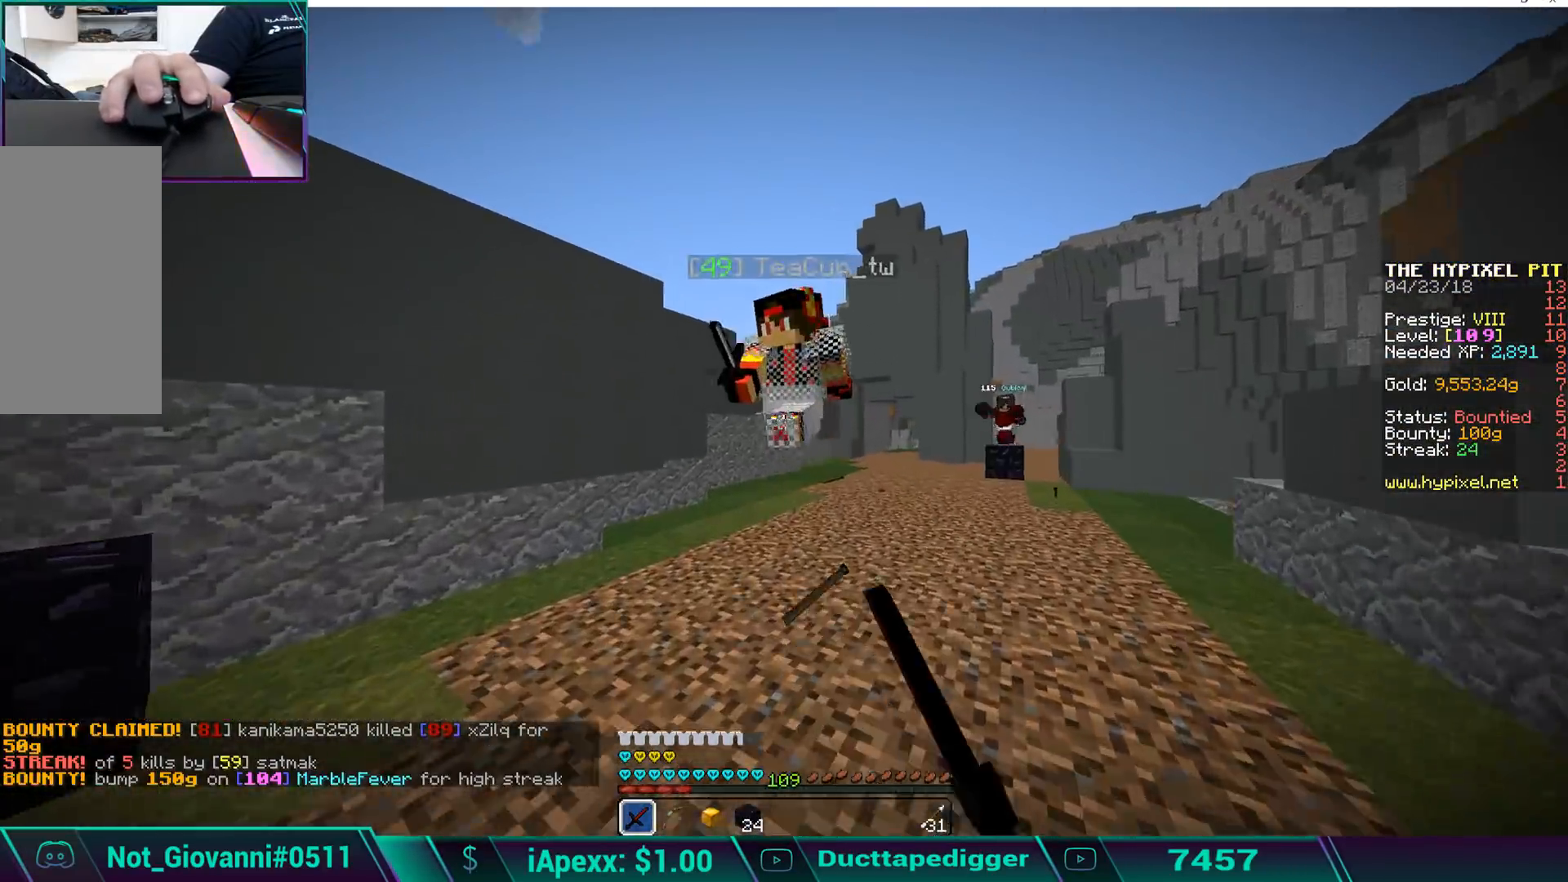
{"keys": ["a", "w"], "mouse": ["left"], "events": [[34, "a", "down"], [85, "mouse_left", "down"], [136, "mouse_left", "up"], [136, "s", "down"], [187, "mouse_left", "down"], [272, "mouse_left", "up"], [323, "mouse_left", "down"], [323, "s", "up"], [425, "mouse_left", "up"], [476, "mouse_left", "down"], [476, "w", "down"]]}
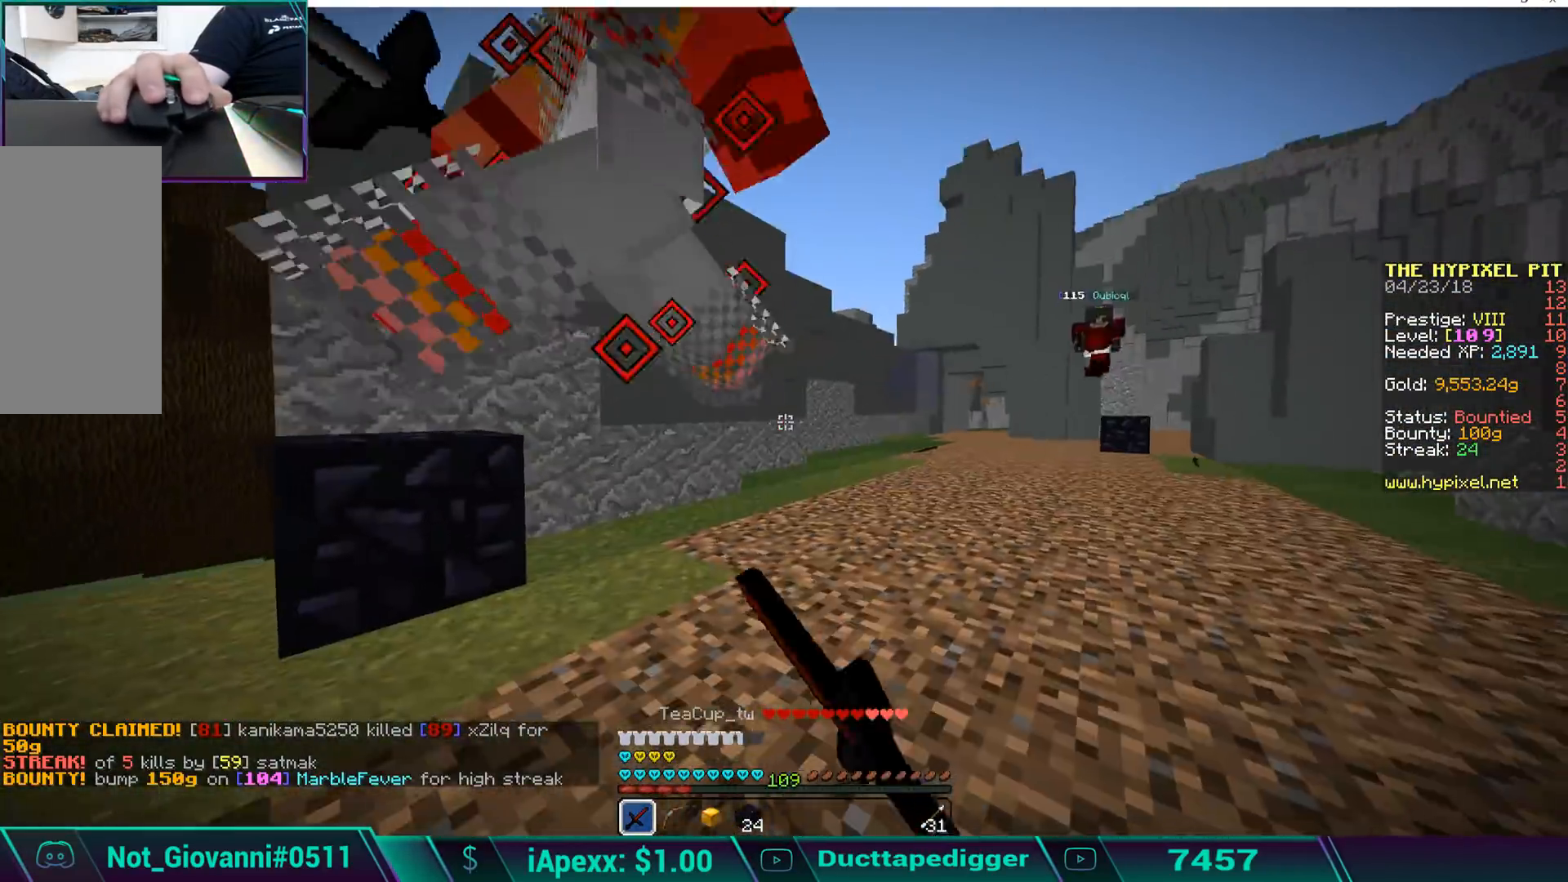
{"keys": ["a"], "mouse": [], "events": [[34, "mouse_left", "up"], [85, "mouse_left", "down"], [204, "mouse_left", "up"], [255, "mouse_left", "down"], [306, "mouse_left", "up"], [391, "mouse_left", "down"], [459, "mouse_left", "up"], [459, "w", "up"]]}
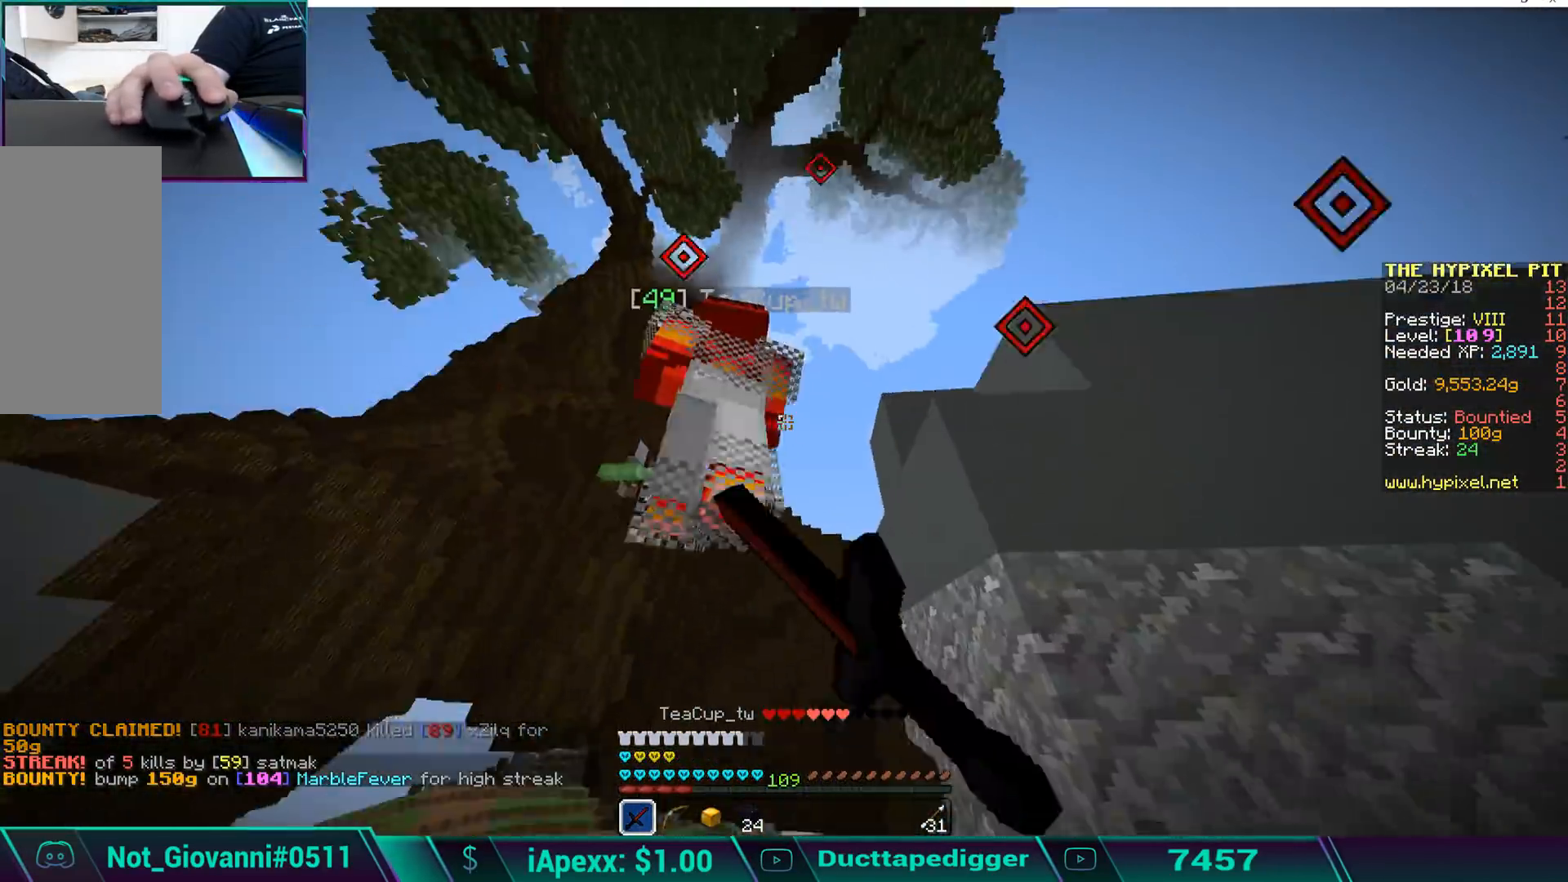
{"keys": ["w"], "mouse": [], "events": [[17, "mouse_left", "down"], [85, "mouse_left", "up"], [153, "mouse_left", "down"], [153, "w", "down"], [204, "mouse_left", "up"], [272, "mouse_left", "down"], [272, "space", "down"], [357, "mouse_left", "up"], [357, "space", "up"], [408, "a", "up"], [408, "mouse_left", "down"], [408, "space", "down"], [510, "mouse_left", "up"], [510, "space", "up"]]}
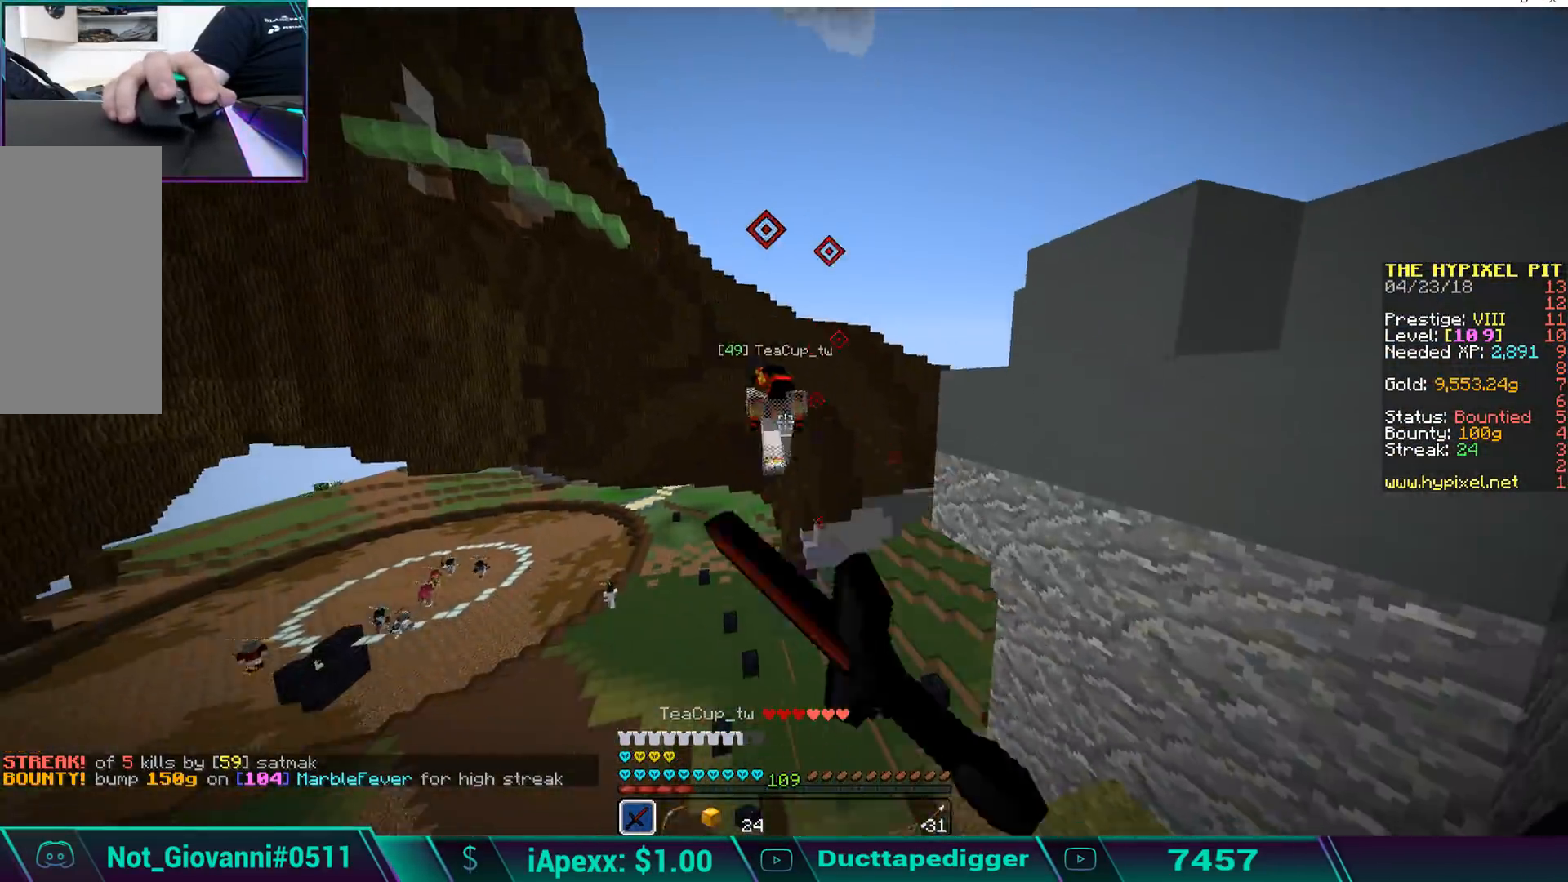
{"keys": ["w"], "mouse": ["left"], "events": [[51, "mouse_left", "down"], [102, "space", "down"], [153, "mouse_left", "up"], [204, "mouse_left", "down"], [204, "space", "up"], [306, "mouse_left", "up"], [357, "mouse_left", "down"], [442, "mouse_left", "up"], [476, "mouse_left", "down"]]}
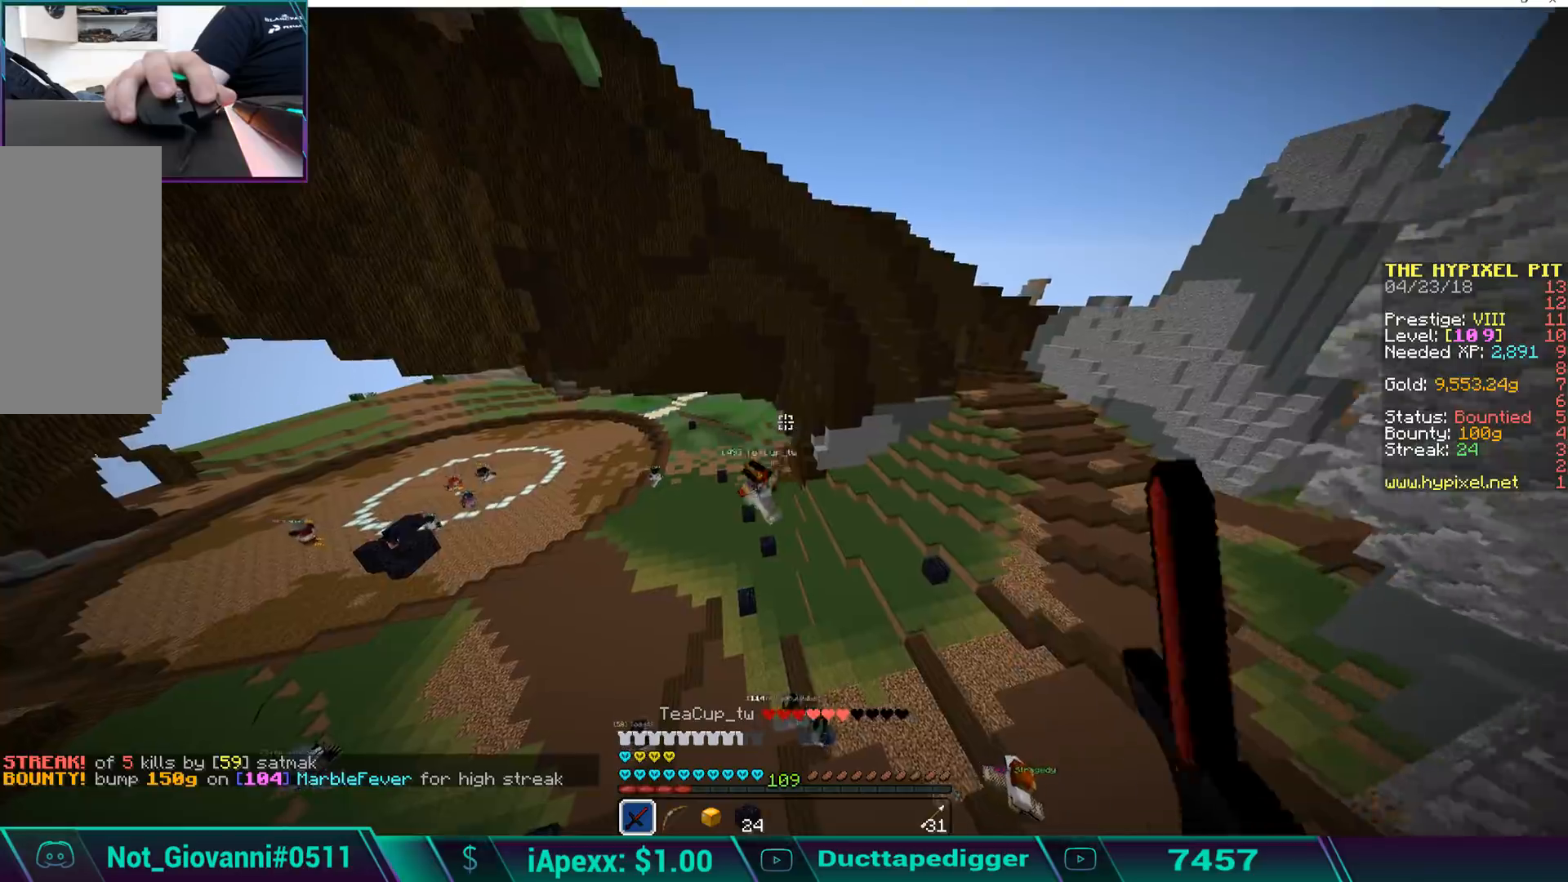
{"keys": ["w"], "mouse": [], "events": [[102, "mouse_left", "up"], [153, "mouse_left", "down"], [408, "mouse_left", "up"]]}
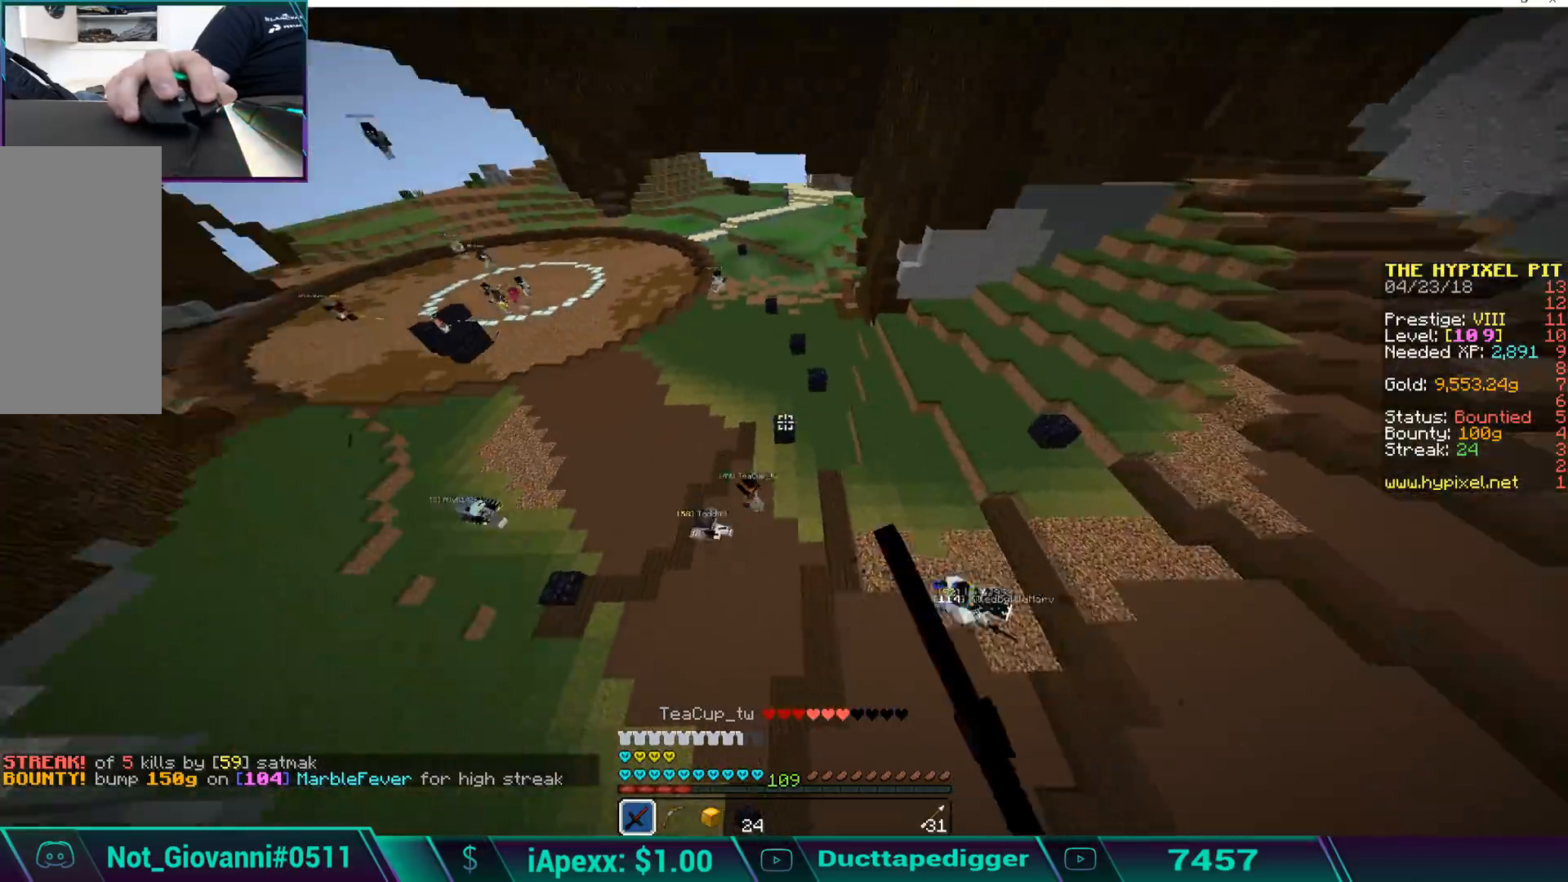
{"keys": ["w"], "mouse": ["left"], "events": [[102, "a", "down"], [102, "mouse_left", "down"], [153, "mouse_left", "up"], [204, "mouse_left", "down"], [272, "mouse_left", "up"], [340, "mouse_left", "down"], [459, "mouse_left", "up"], [476, "a", "up"], [476, "mouse_left", "down"]]}
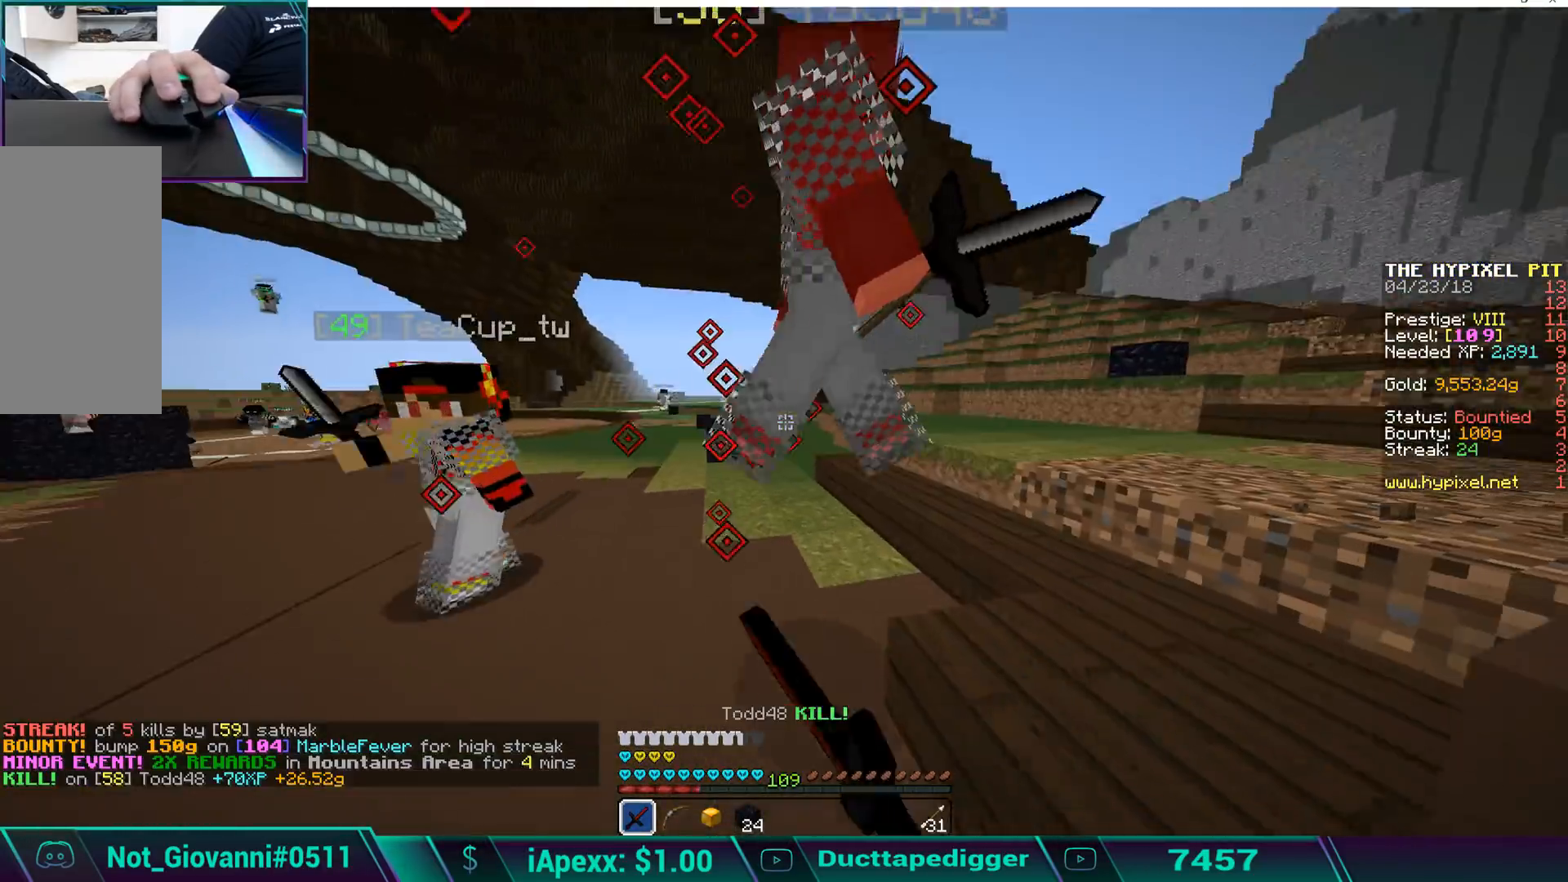
{"keys": ["d", "space", "w"], "mouse": []}
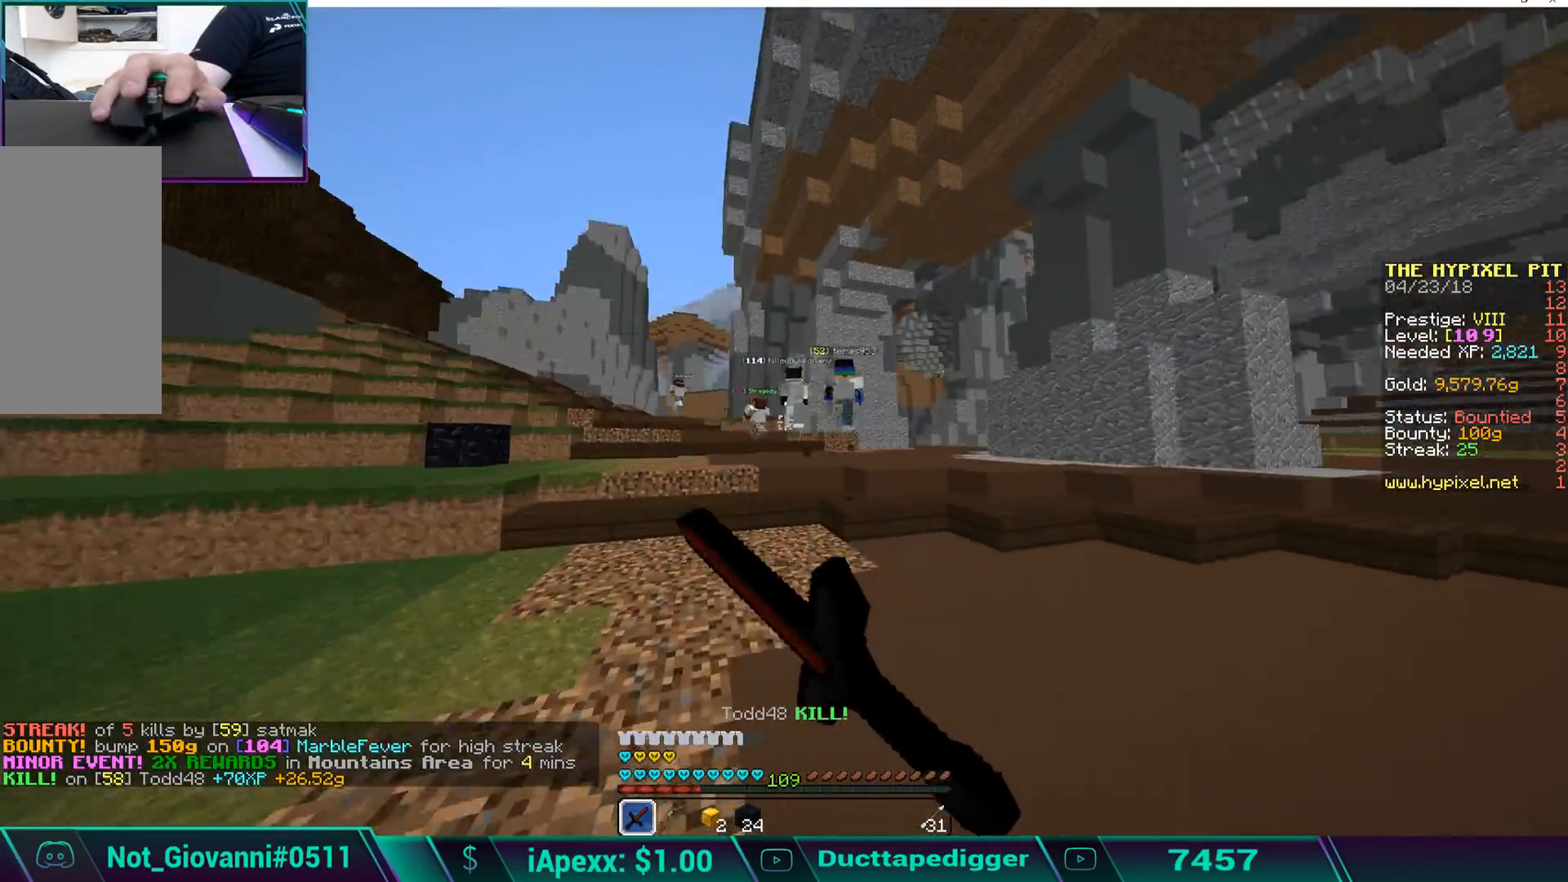
{"keys": ["w"], "mouse": ["left"], "events": [[68, "mouse_left", "down"], [102, "mouse_left", "up"], [153, "d", "up"], [153, "mouse_left", "down"], [255, "mouse_left", "up"], [255, "space", "up"], [340, "mouse_left", "down"], [391, "mouse_left", "up"], [442, "mouse_left", "down"]]}